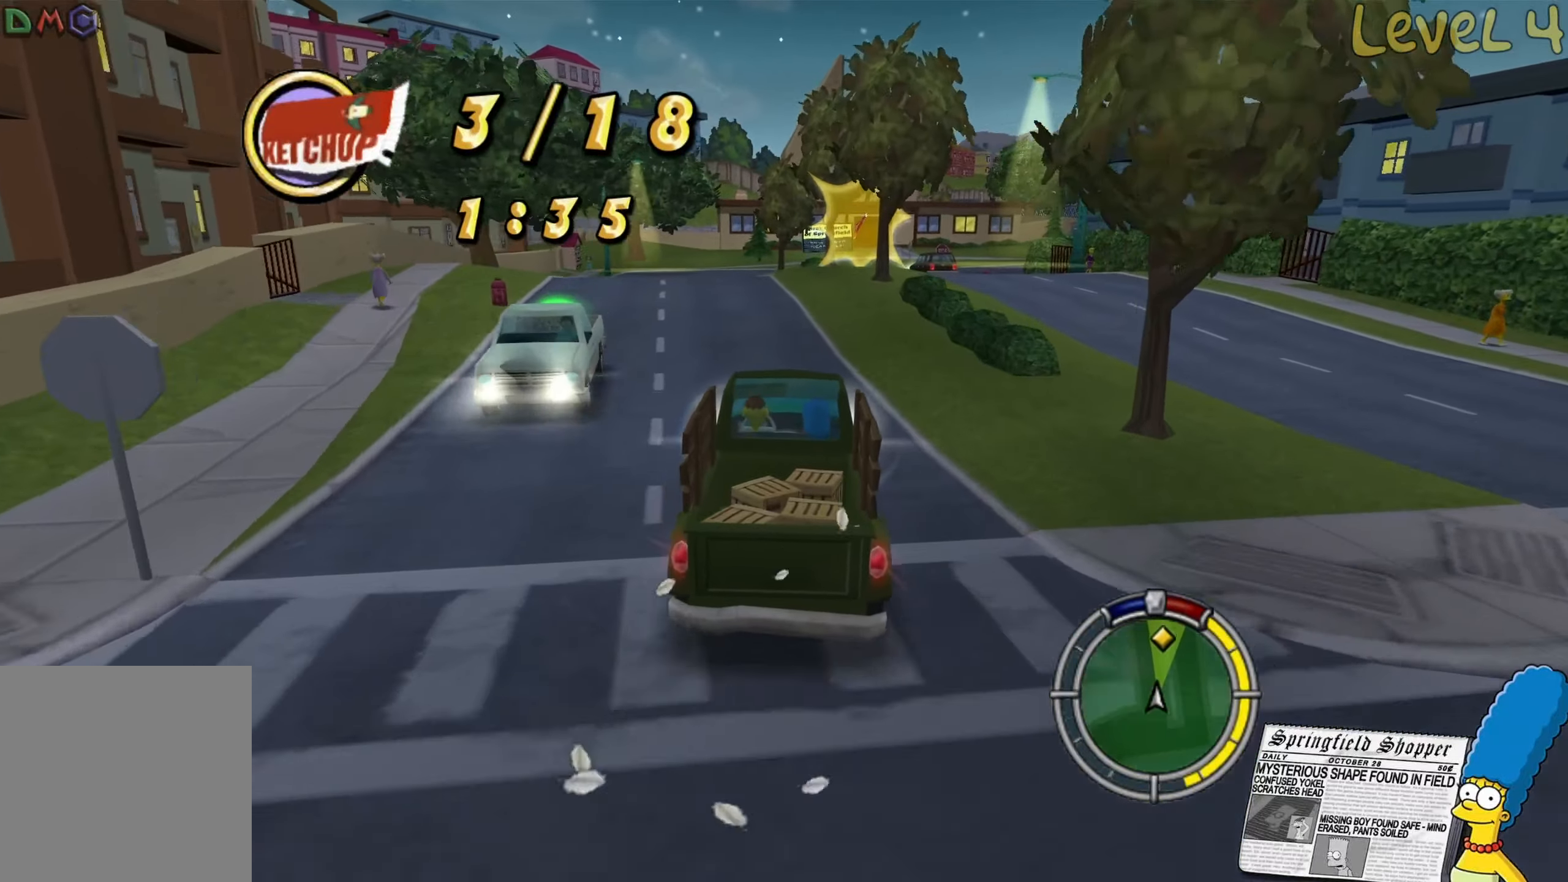
Gameplay with a controller (Xbox layout); each line is a JSON object with the inputs held at the frame after it. "events" lists button and stick changes between this image and that frame as [ms after this image, input, new state], when the widget could be followed in between.
{"buttons": ["R2"], "left_stick": "center", "right_stick": "center", "events": []}
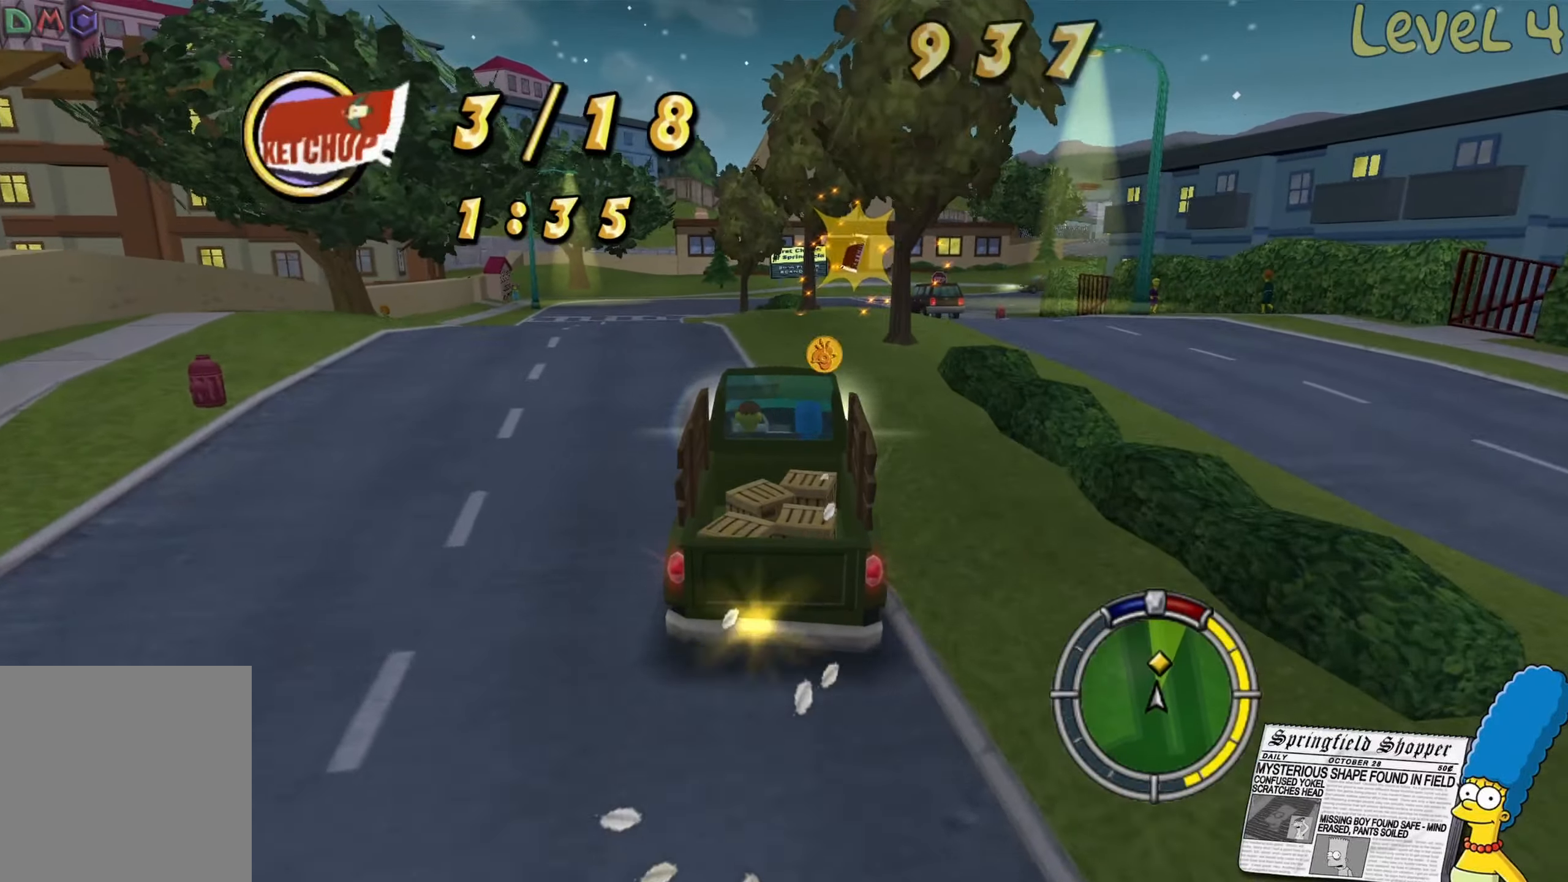
{"buttons": ["R2"], "left_stick": "center", "right_stick": "center", "events": [[83, "left_stick", "right"], [217, "R2", "up"], [400, "left_stick", "center"], [500, "R2", "down"]]}
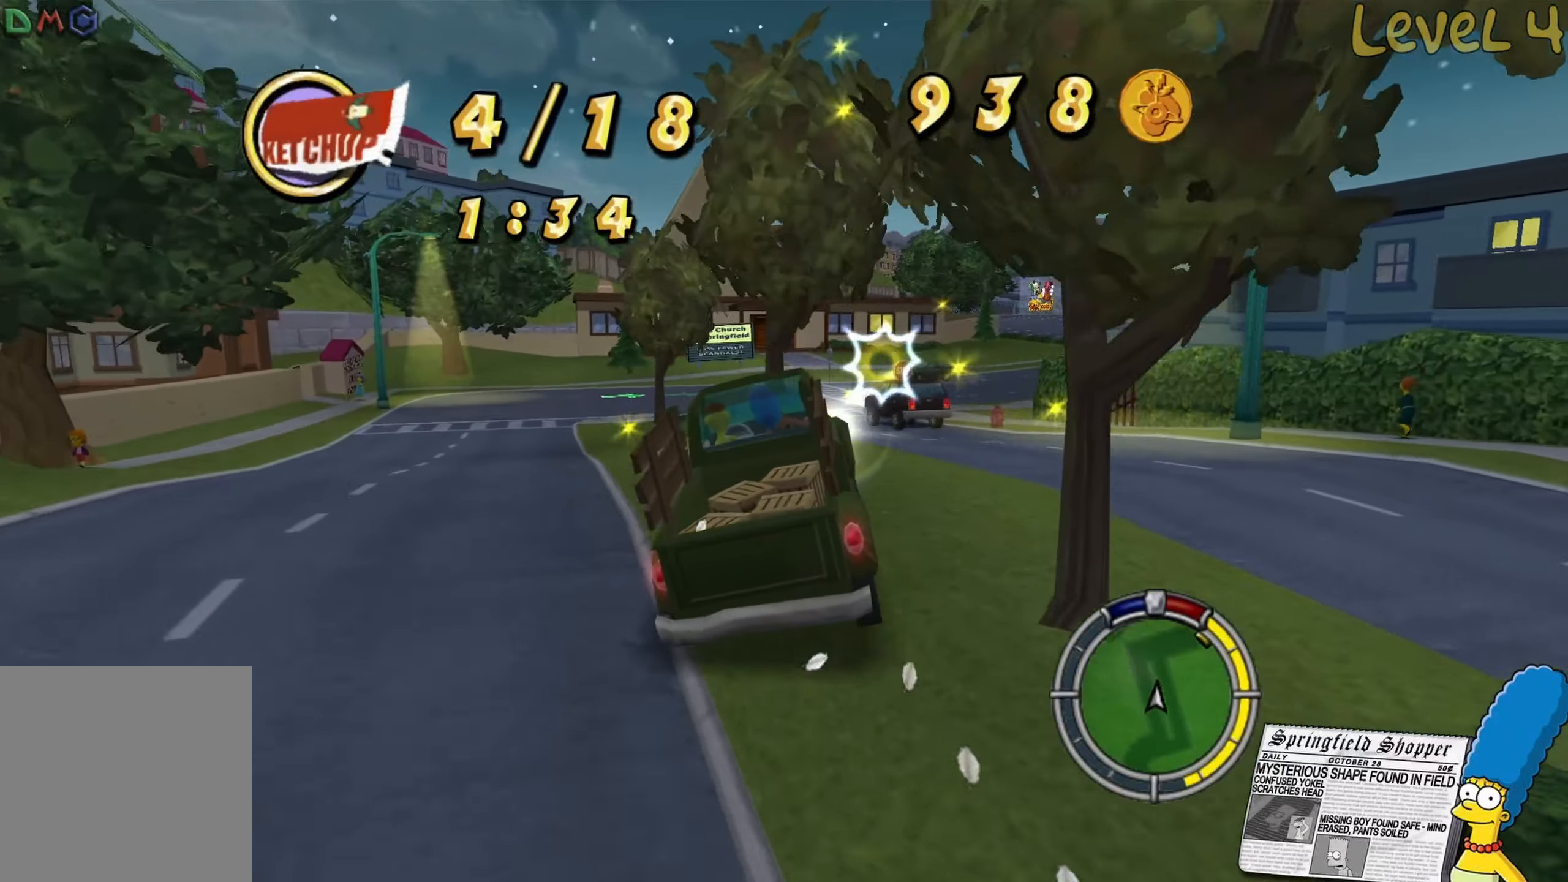
{"buttons": [], "left_stick": "center", "right_stick": "center", "events": [[117, "left_stick", "left"], [150, "R2", "up"], [233, "left_stick", "center"]]}
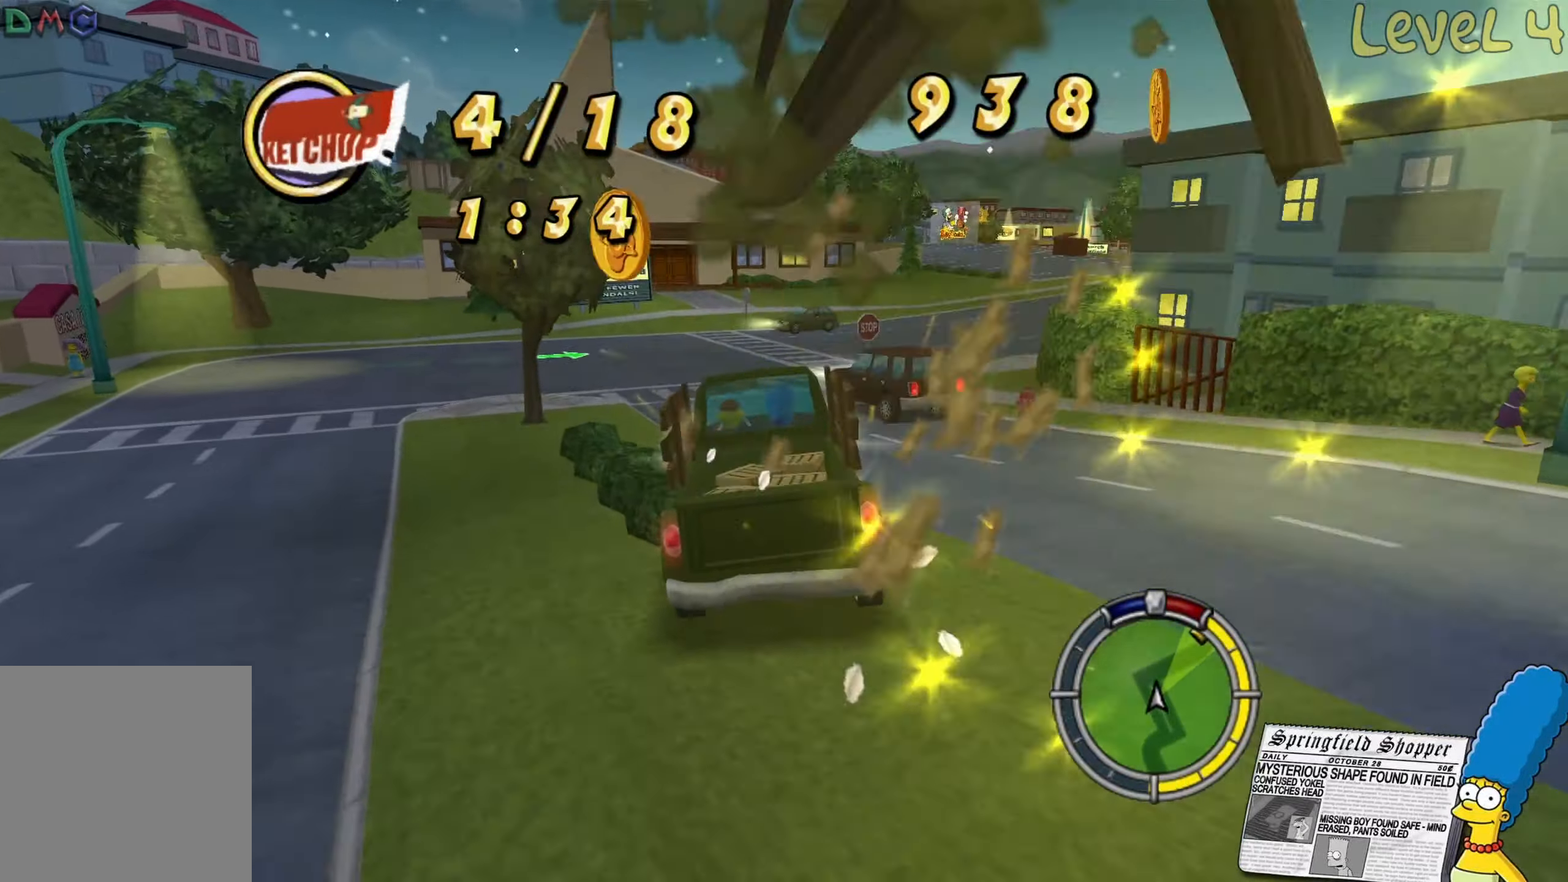
{"buttons": ["R2"], "left_stick": "right", "right_stick": "center", "events": [[83, "left_stick", "right"], [200, "left_stick", "center"], [284, "R2", "down"], [350, "left_stick", "right"]]}
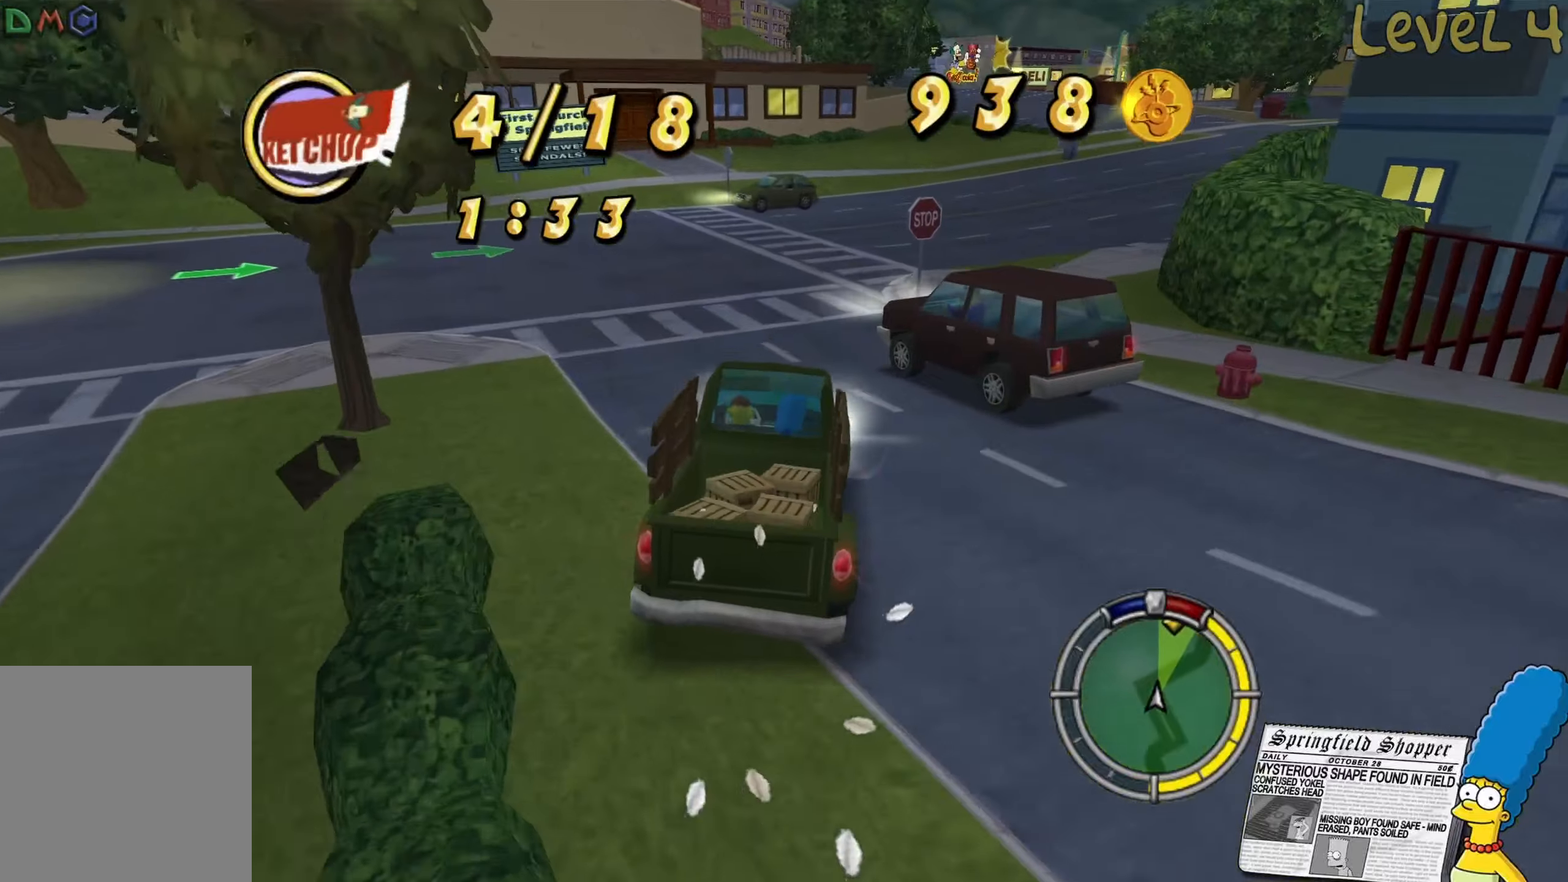
{"buttons": ["R2"], "left_stick": "right", "right_stick": "center", "events": [[67, "left_stick", "center"], [150, "left_stick", "right"]]}
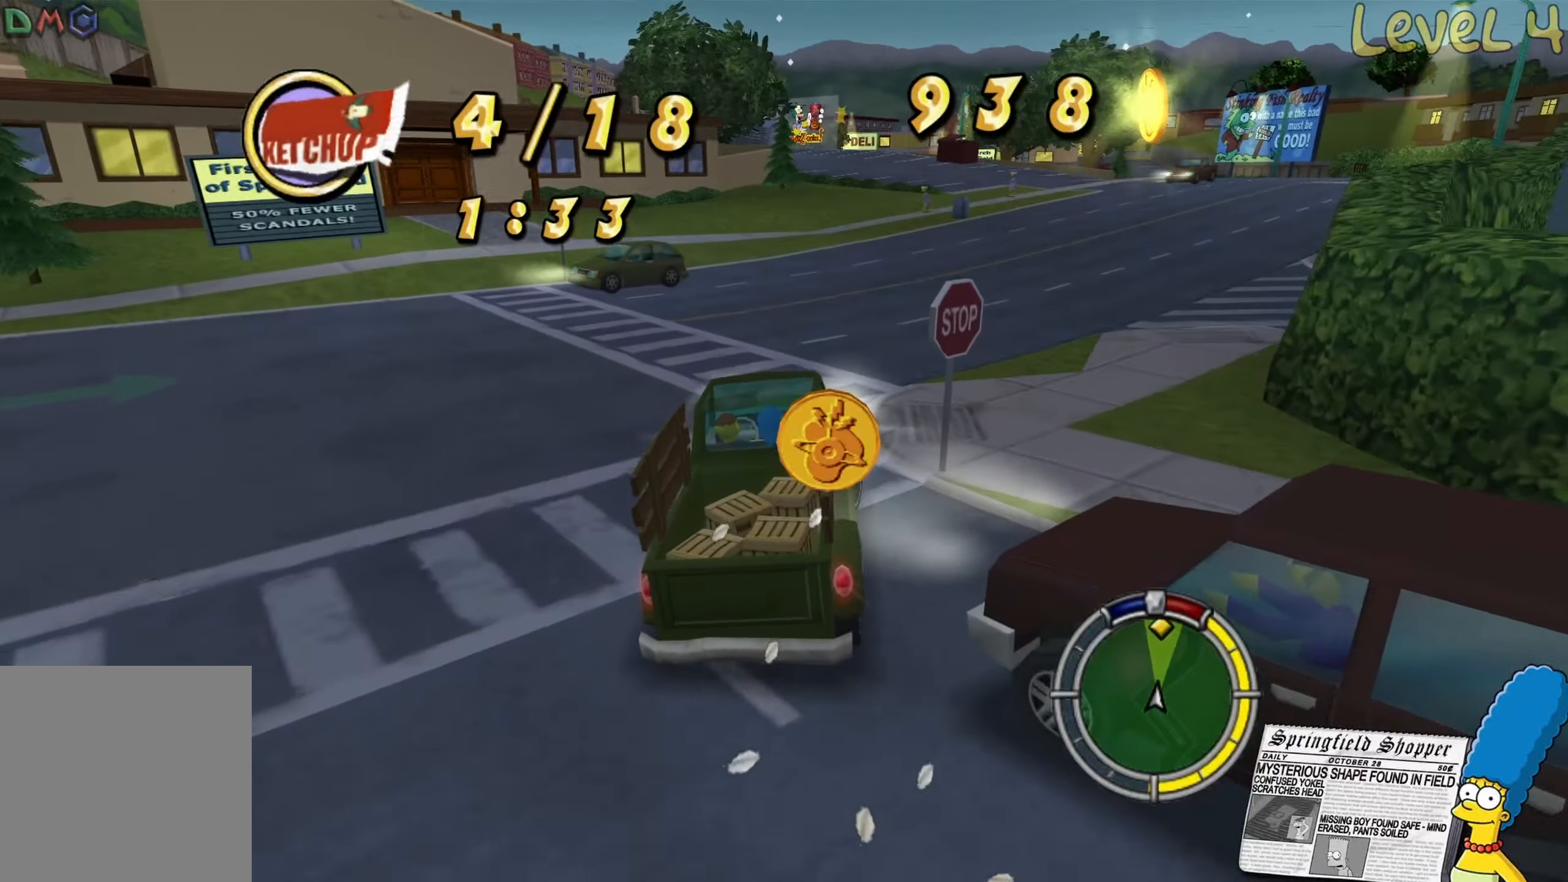
{"buttons": ["R2"], "left_stick": "left", "right_stick": "center", "events": [[100, "left_stick", "center"], [400, "left_stick", "left"]]}
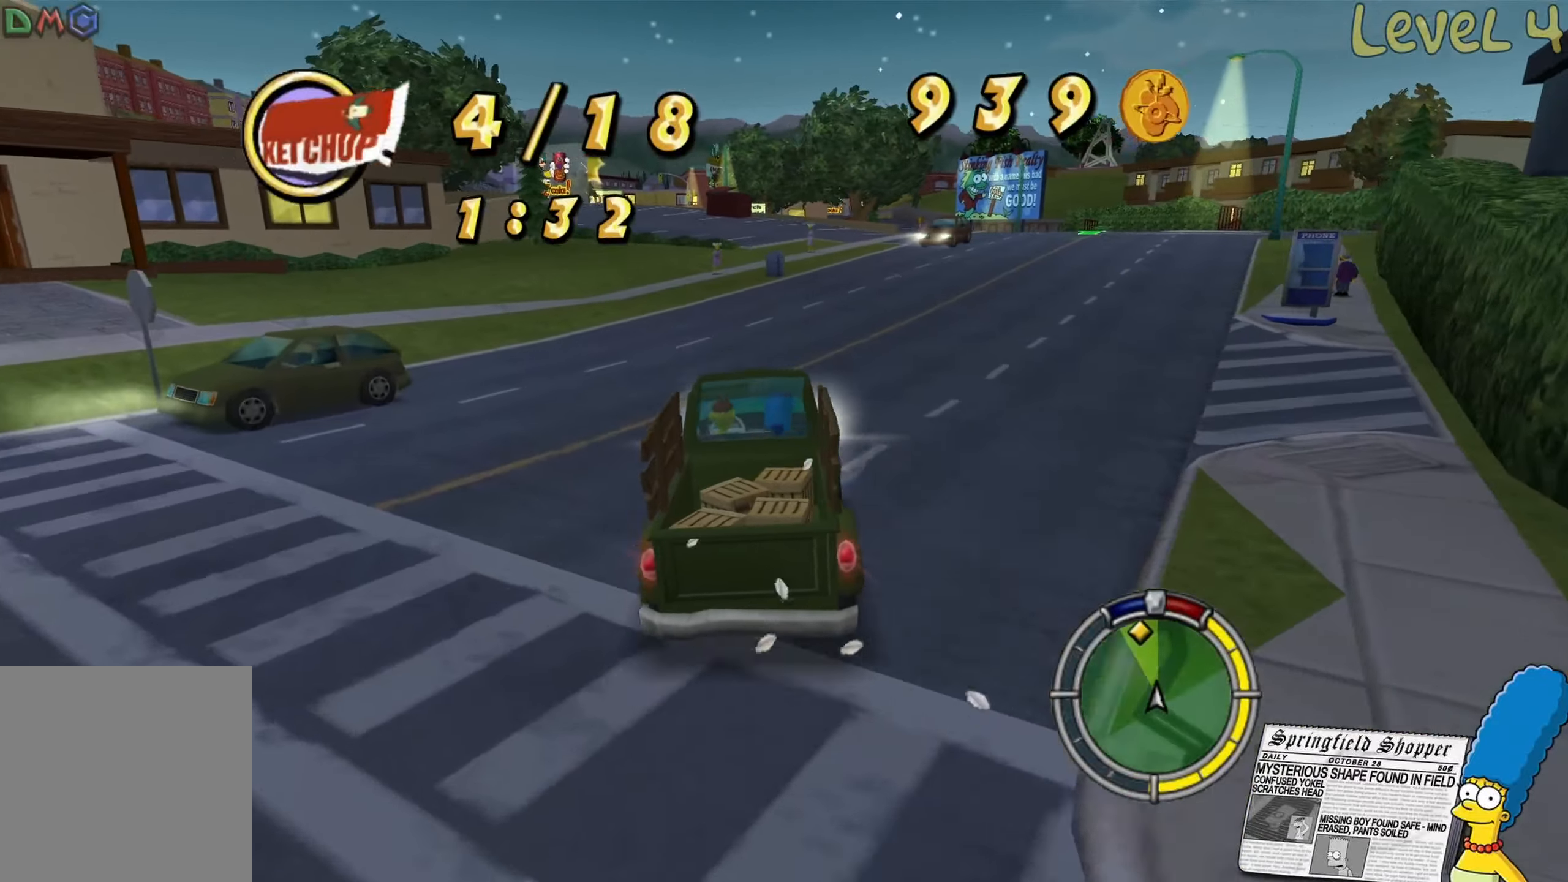
{"buttons": ["R2"], "left_stick": "left", "right_stick": "center", "events": [[167, "left_stick", "center"], [367, "left_stick", "left"]]}
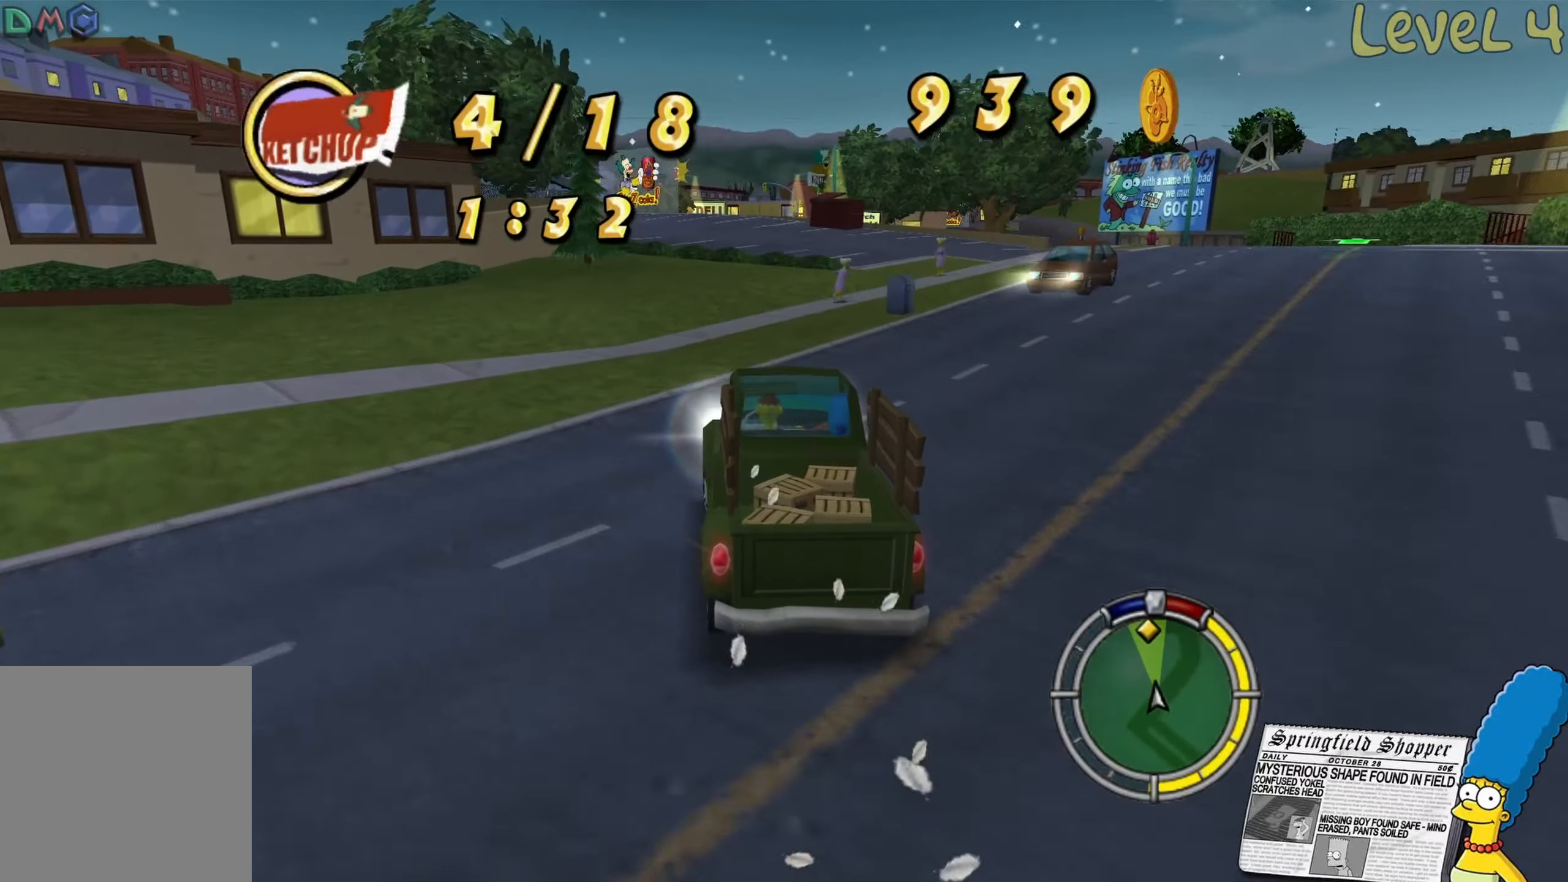
{"buttons": ["R2"], "left_stick": "right", "right_stick": "center", "events": [[17, "left_stick", "center"], [167, "left_stick", "left"], [284, "left_stick", "center"], [484, "left_stick", "right"]]}
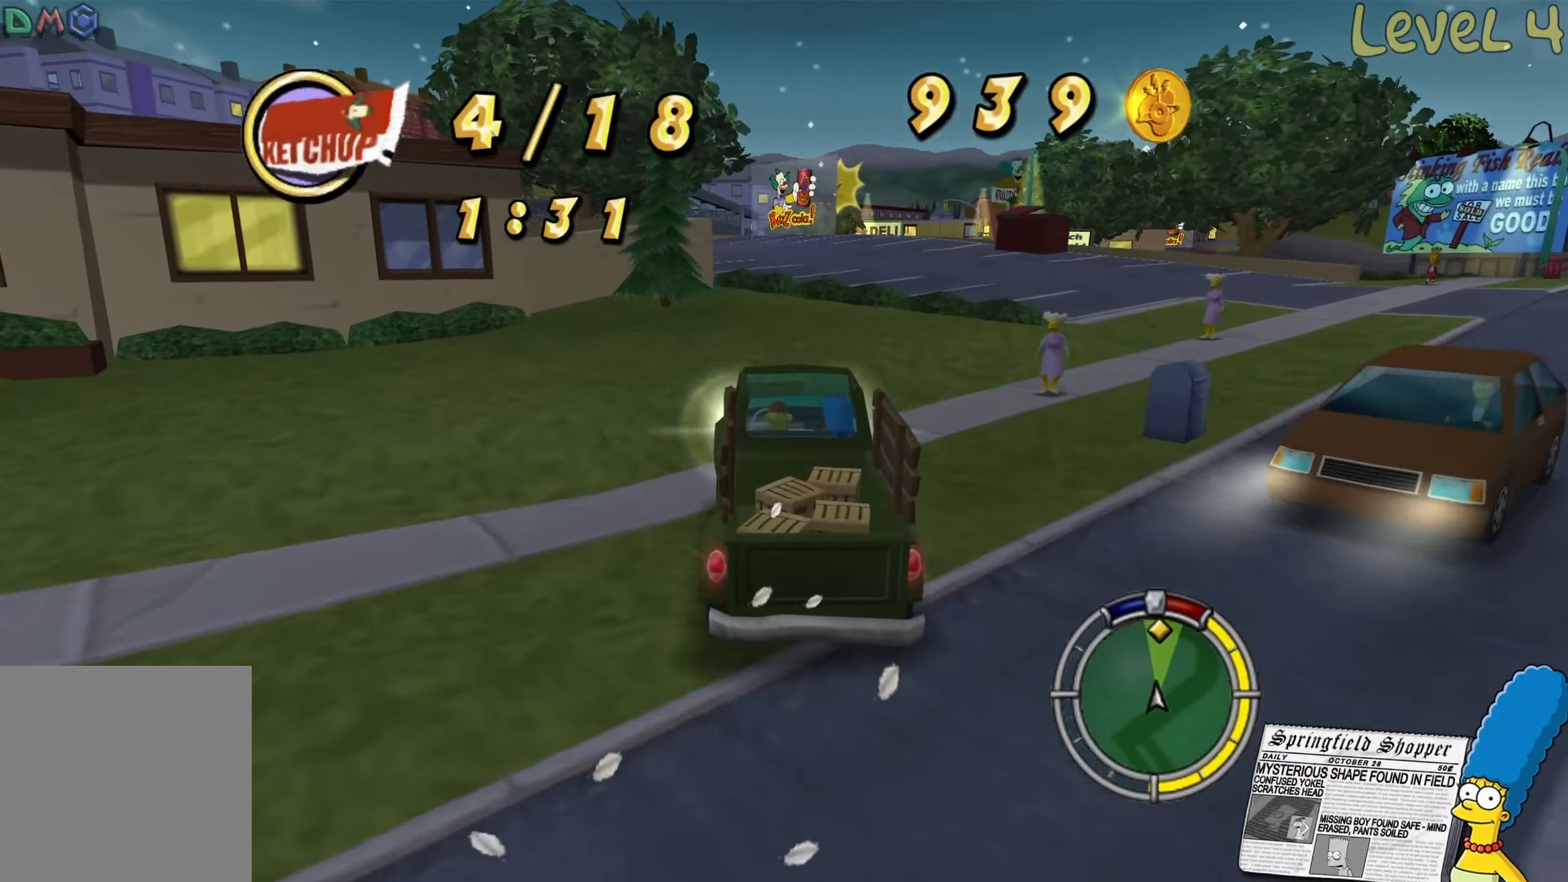
{"buttons": ["R2"], "left_stick": "center", "right_stick": "center", "events": [[134, "left_stick", "center"]]}
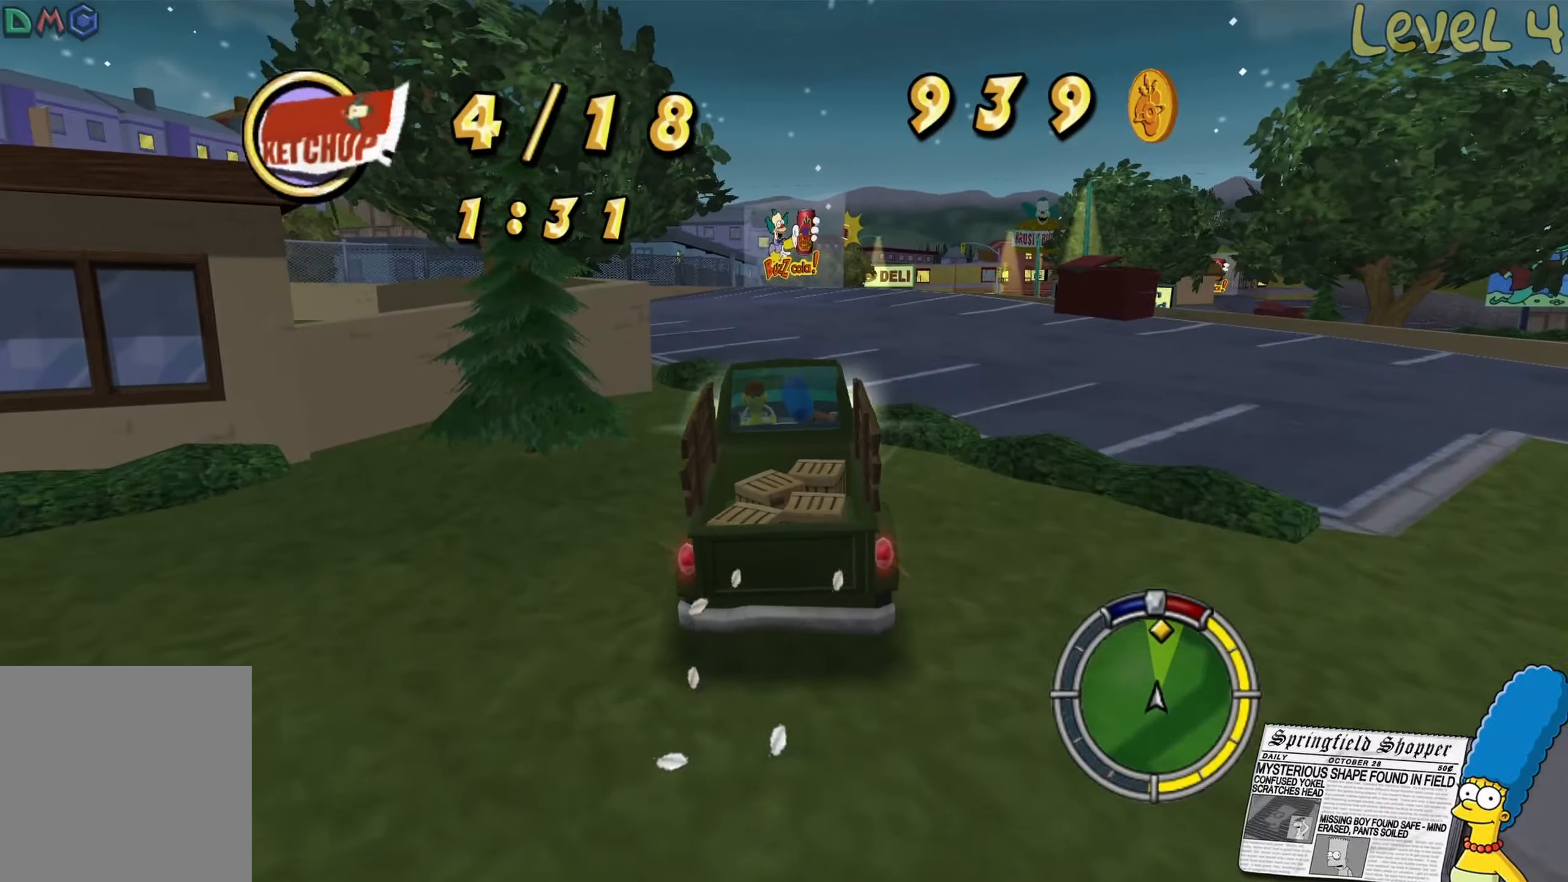
{"buttons": ["R2"], "left_stick": "center", "right_stick": "center", "events": []}
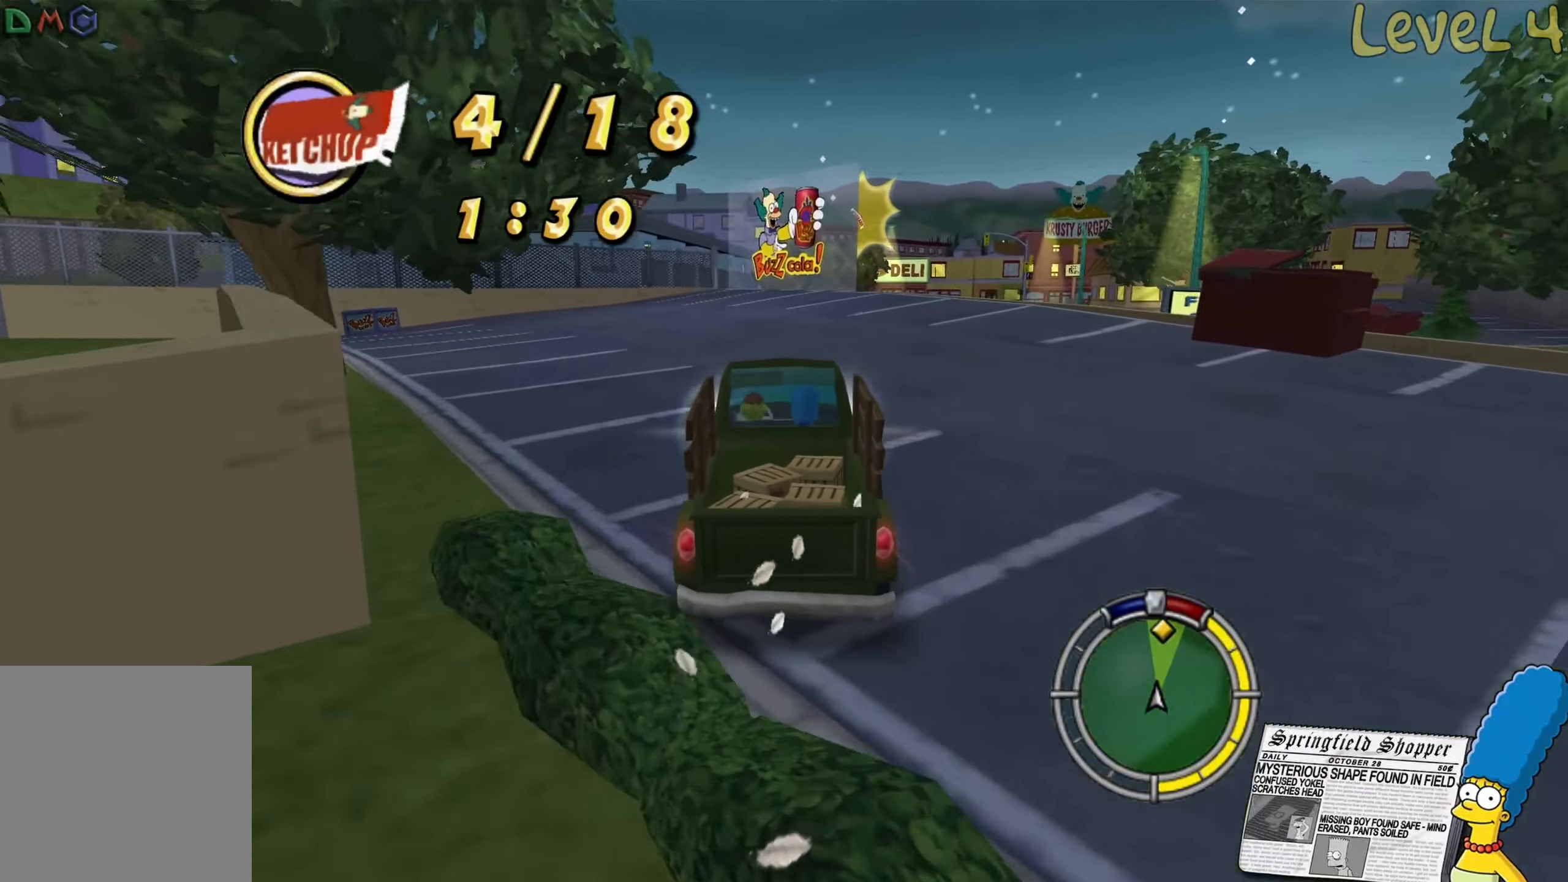
{"buttons": ["R2"], "left_stick": "right", "right_stick": "center", "events": [[217, "left_stick", "right"], [384, "left_stick", "center"], [467, "left_stick", "right"]]}
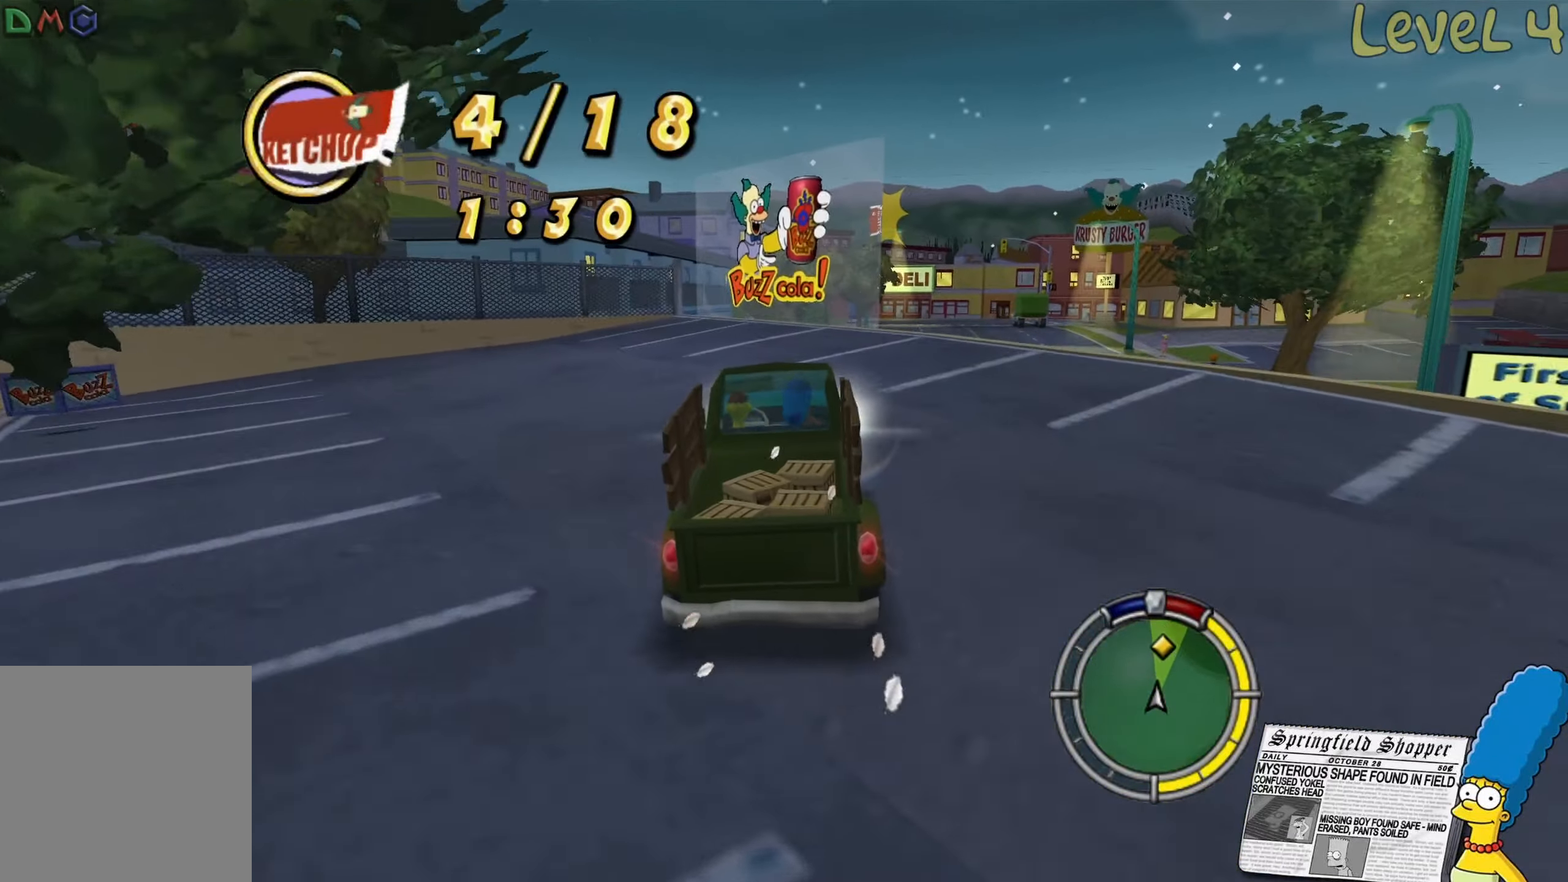
{"buttons": ["R2"], "left_stick": "center", "right_stick": "center", "events": [[167, "left_stick", "center"], [267, "left_stick", "right"], [417, "left_stick", "center"]]}
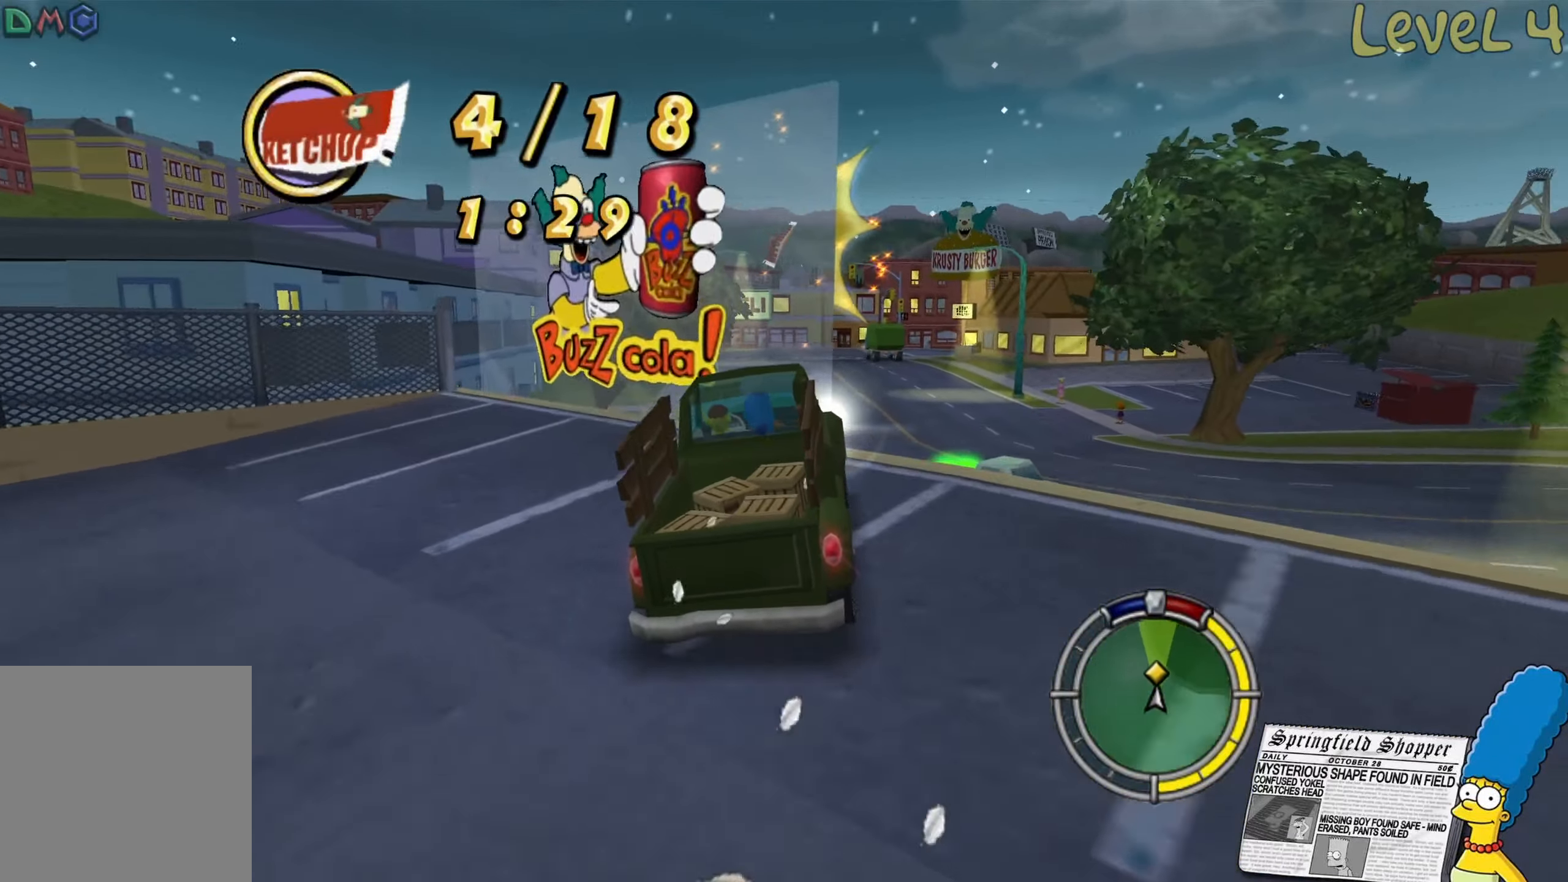
{"buttons": ["R2"], "left_stick": "center", "right_stick": "center", "events": []}
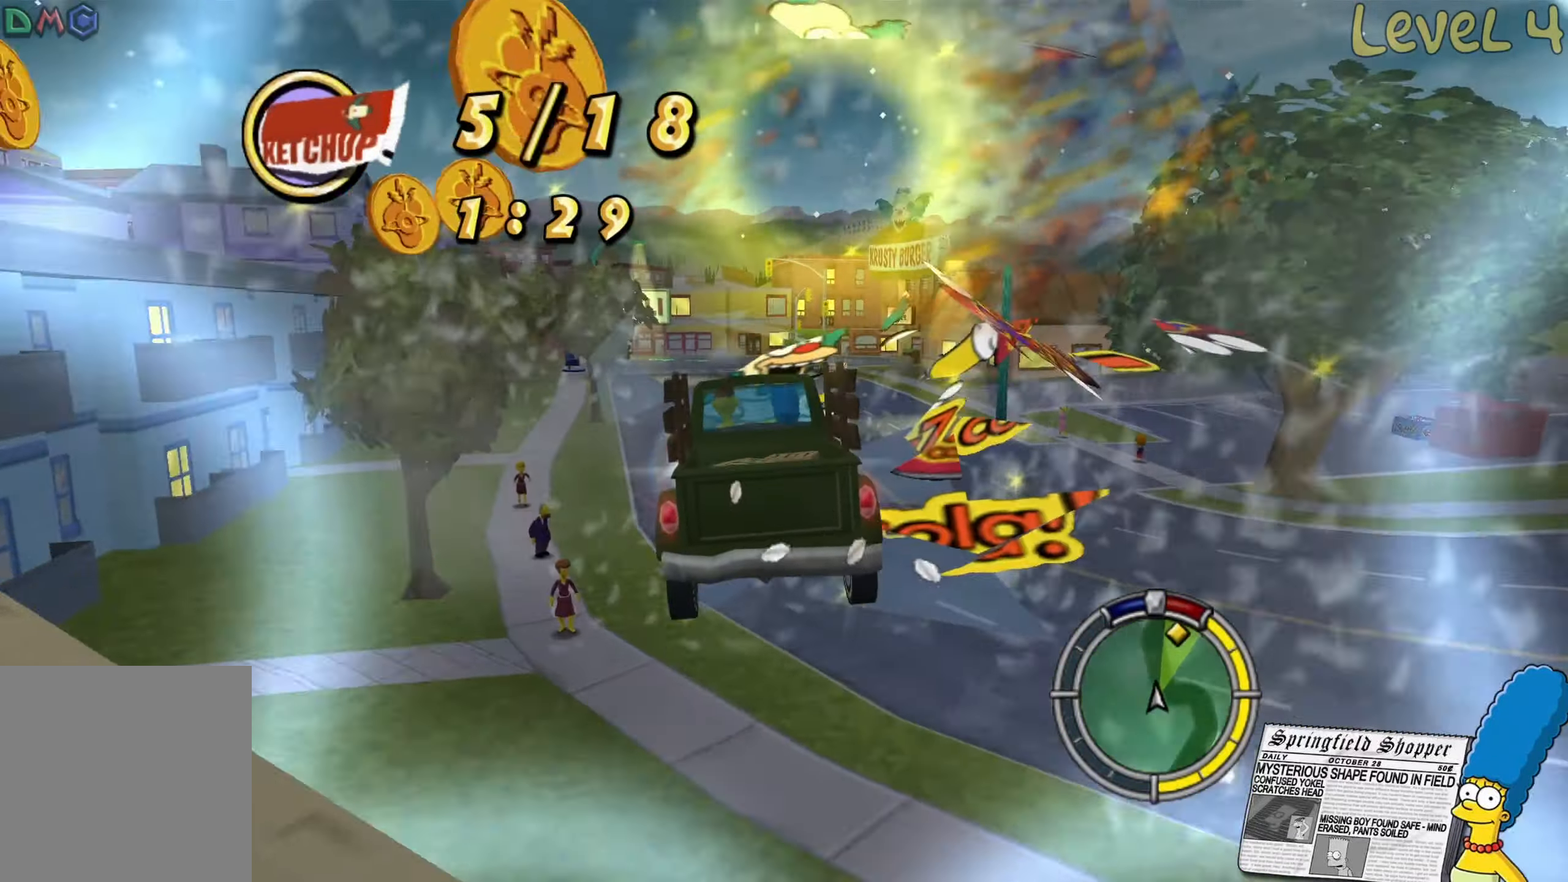
{"buttons": ["R2"], "left_stick": "center", "right_stick": "center", "events": []}
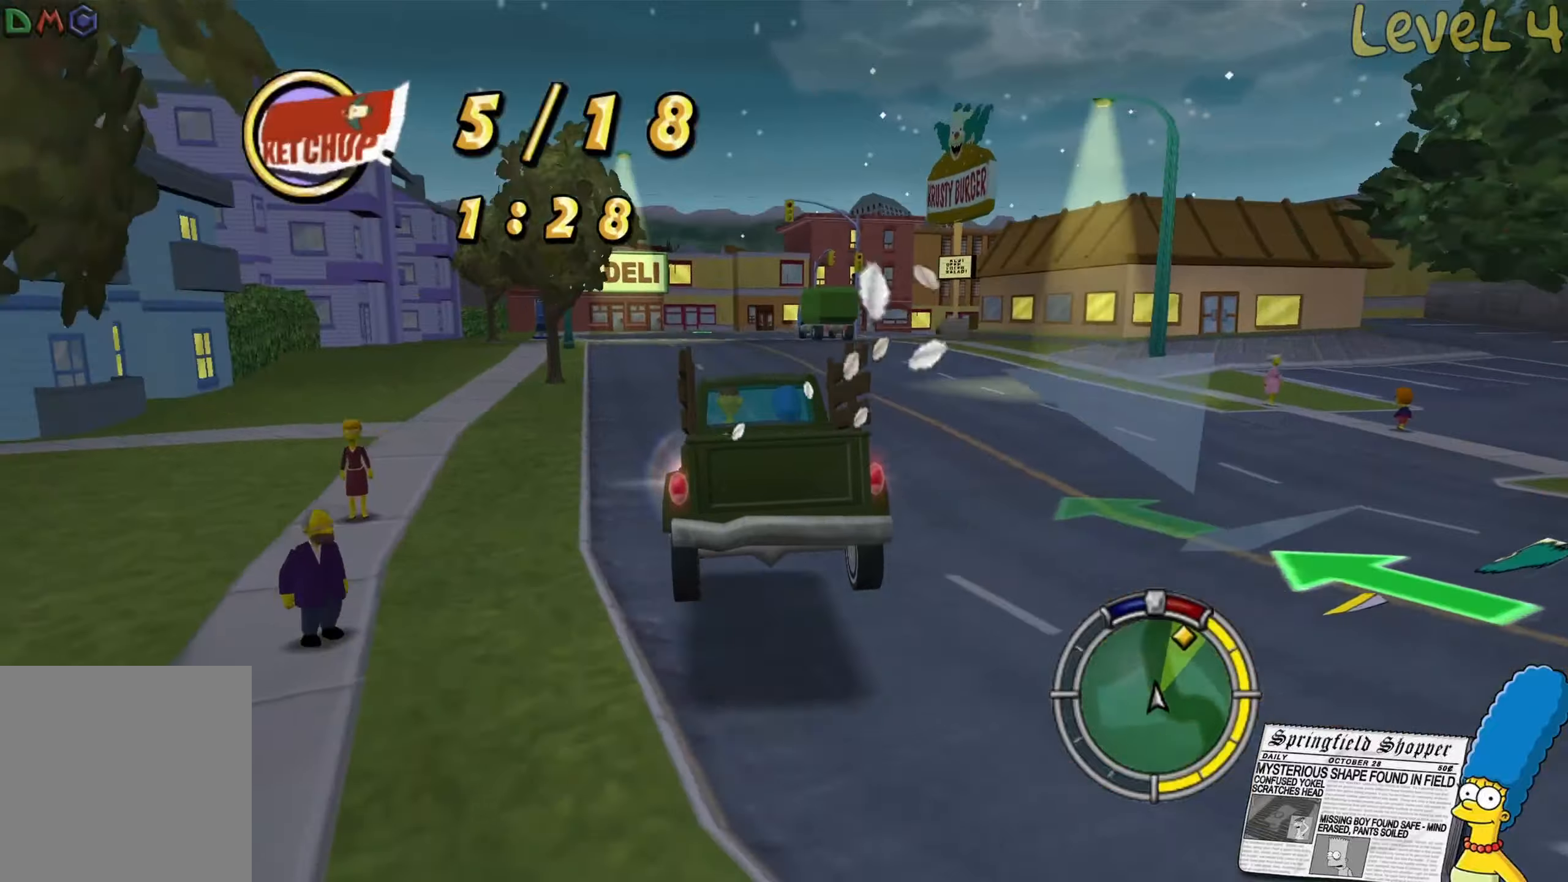
{"buttons": ["R2"], "left_stick": "center", "right_stick": "center", "events": [[316, "left_stick", "right"], [483, "left_stick", "center"]]}
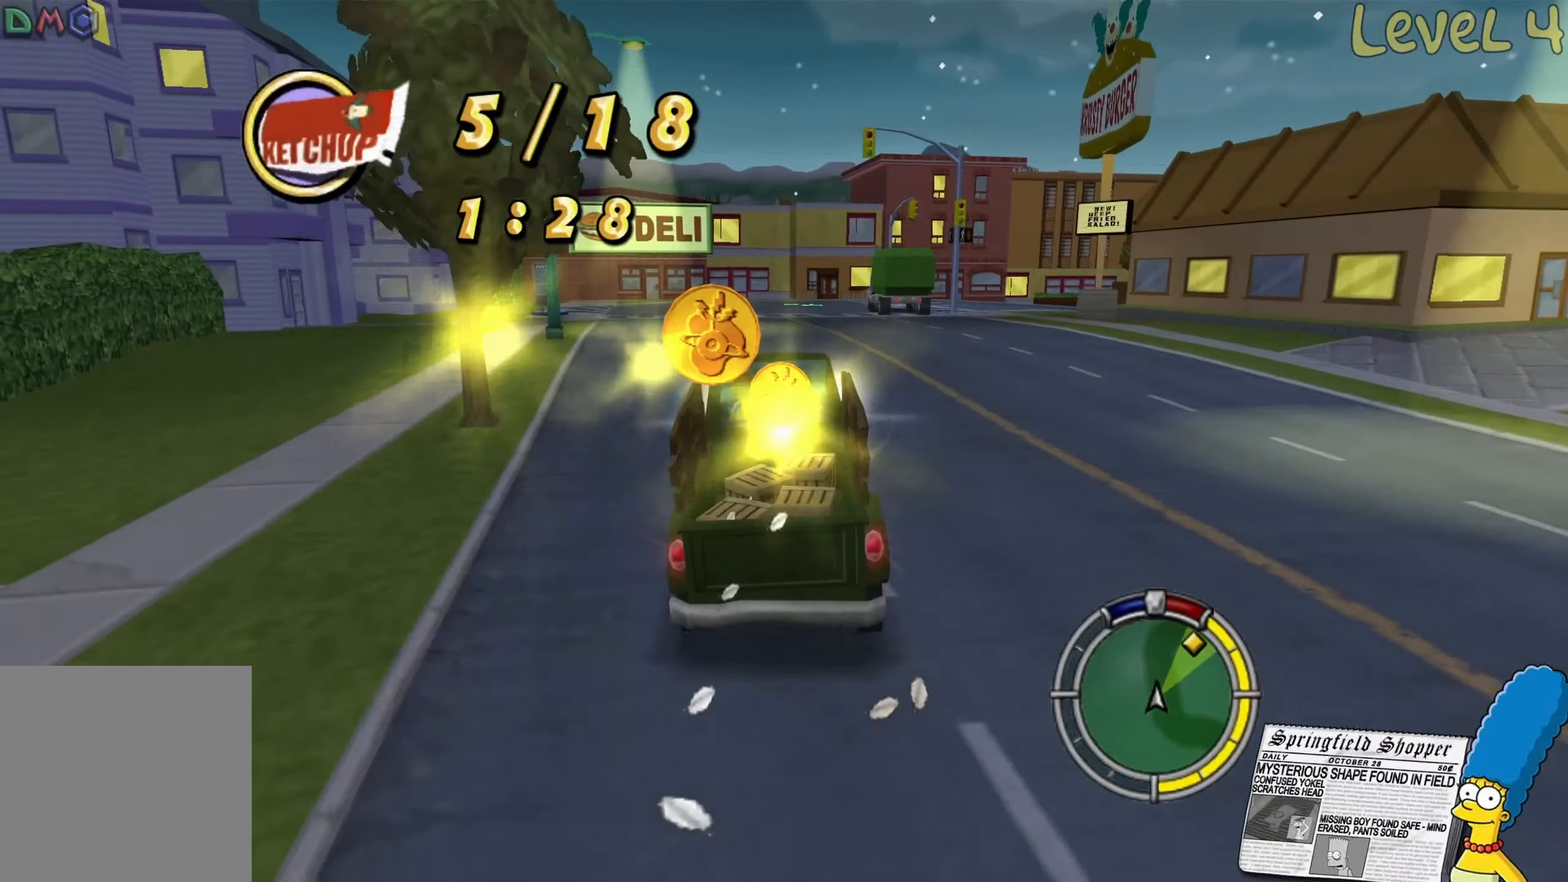
{"buttons": ["R2"], "left_stick": "right", "right_stick": "center", "events": [[100, "left_stick", "right"]]}
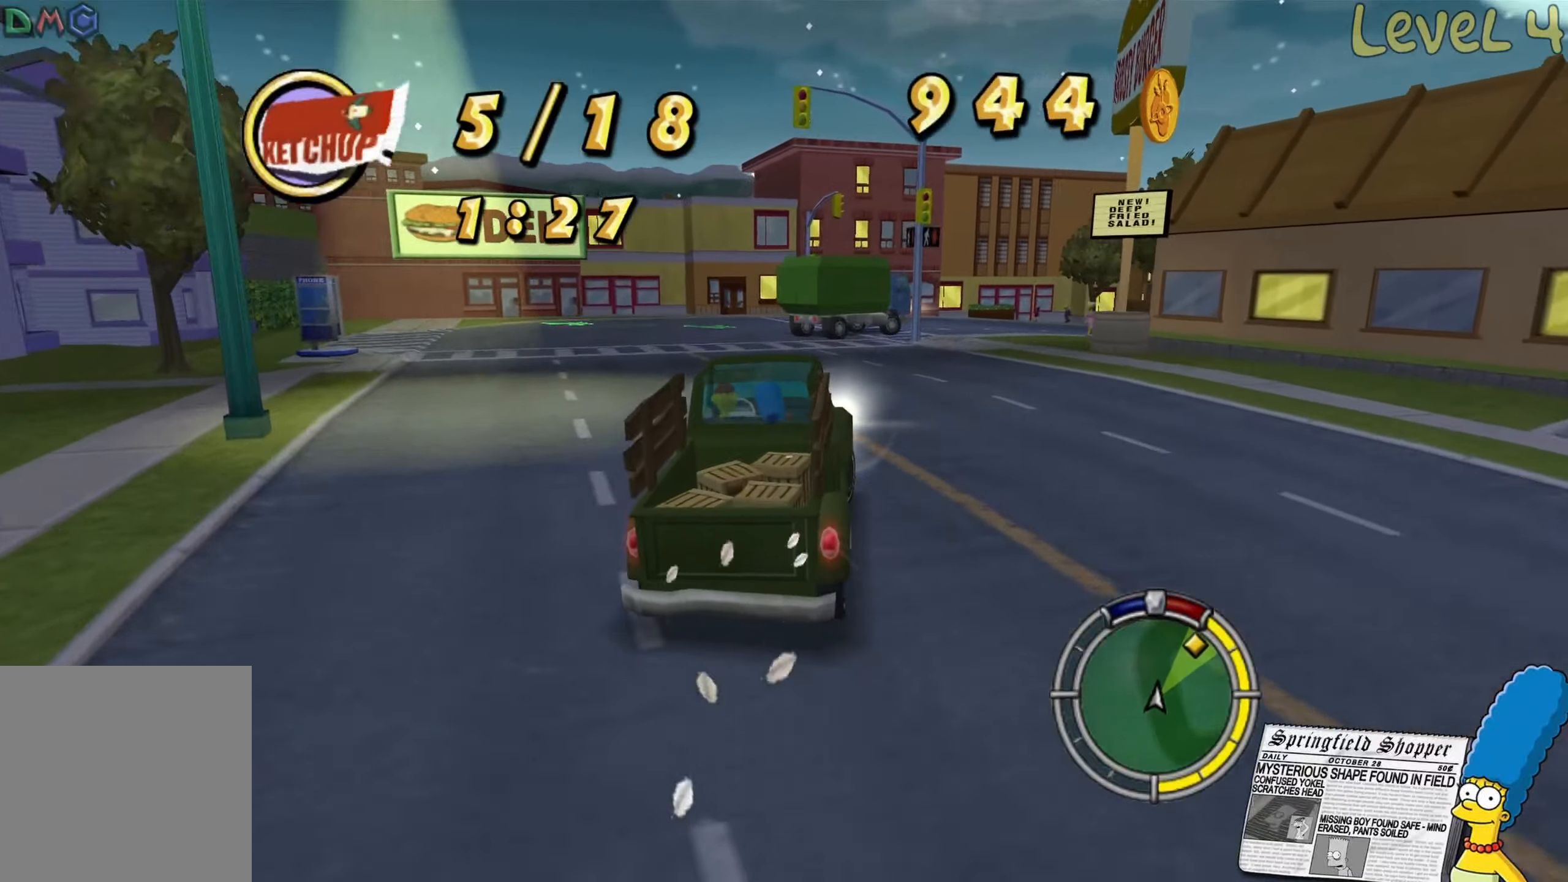
{"buttons": ["R2"], "left_stick": "right", "right_stick": "center", "events": []}
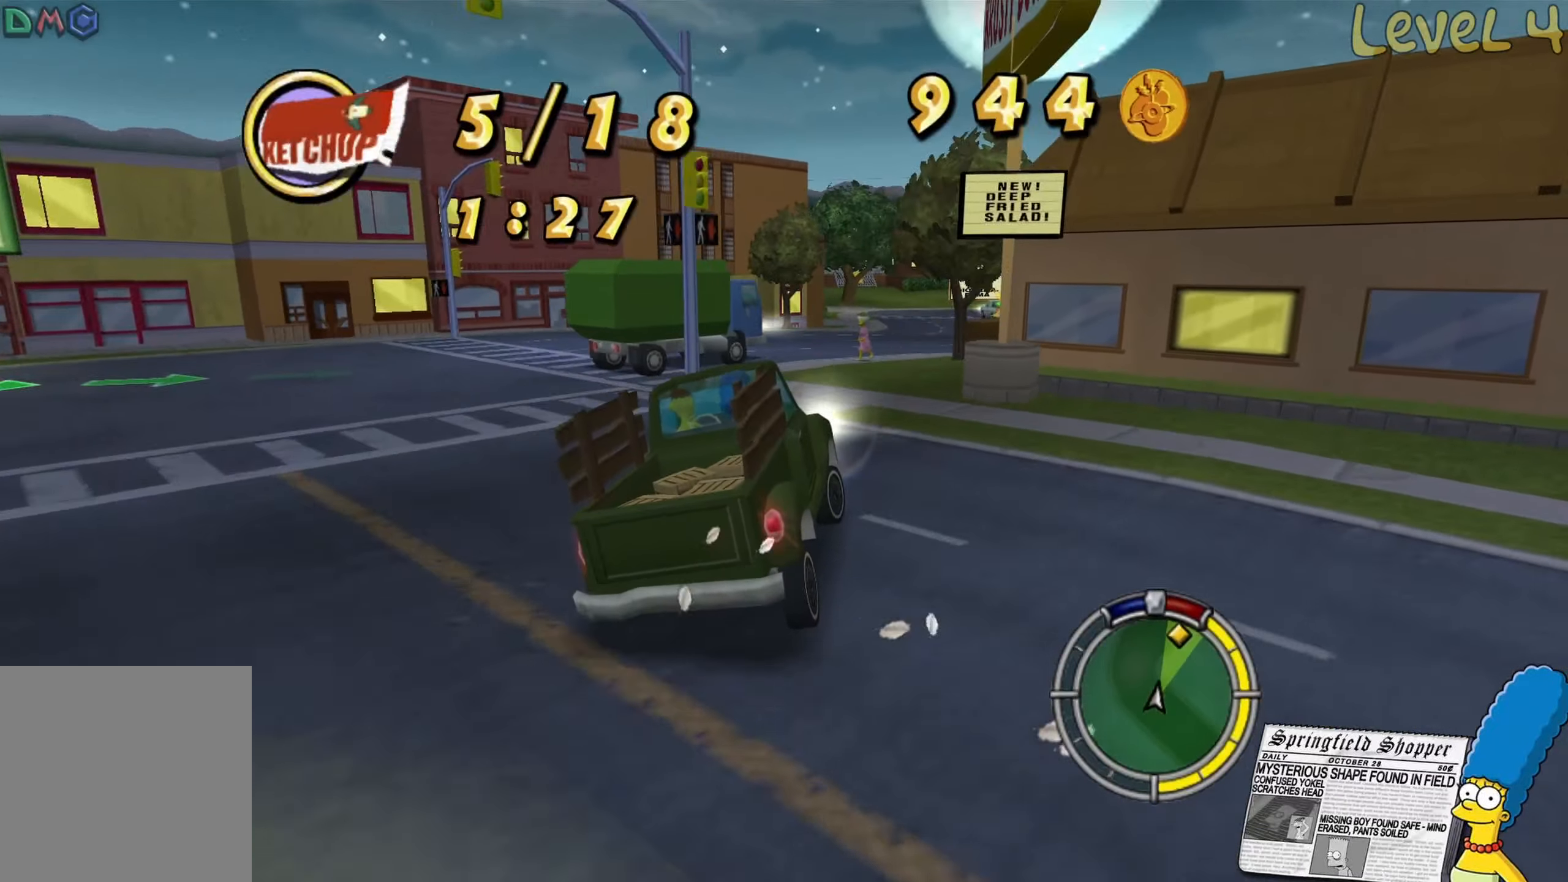
{"buttons": [], "left_stick": "center", "right_stick": "center", "events": [[16, "left_stick", "center"], [83, "R2", "up"], [133, "left_stick", "right"], [200, "R2", "down"], [416, "R2", "up"], [483, "left_stick", "center"]]}
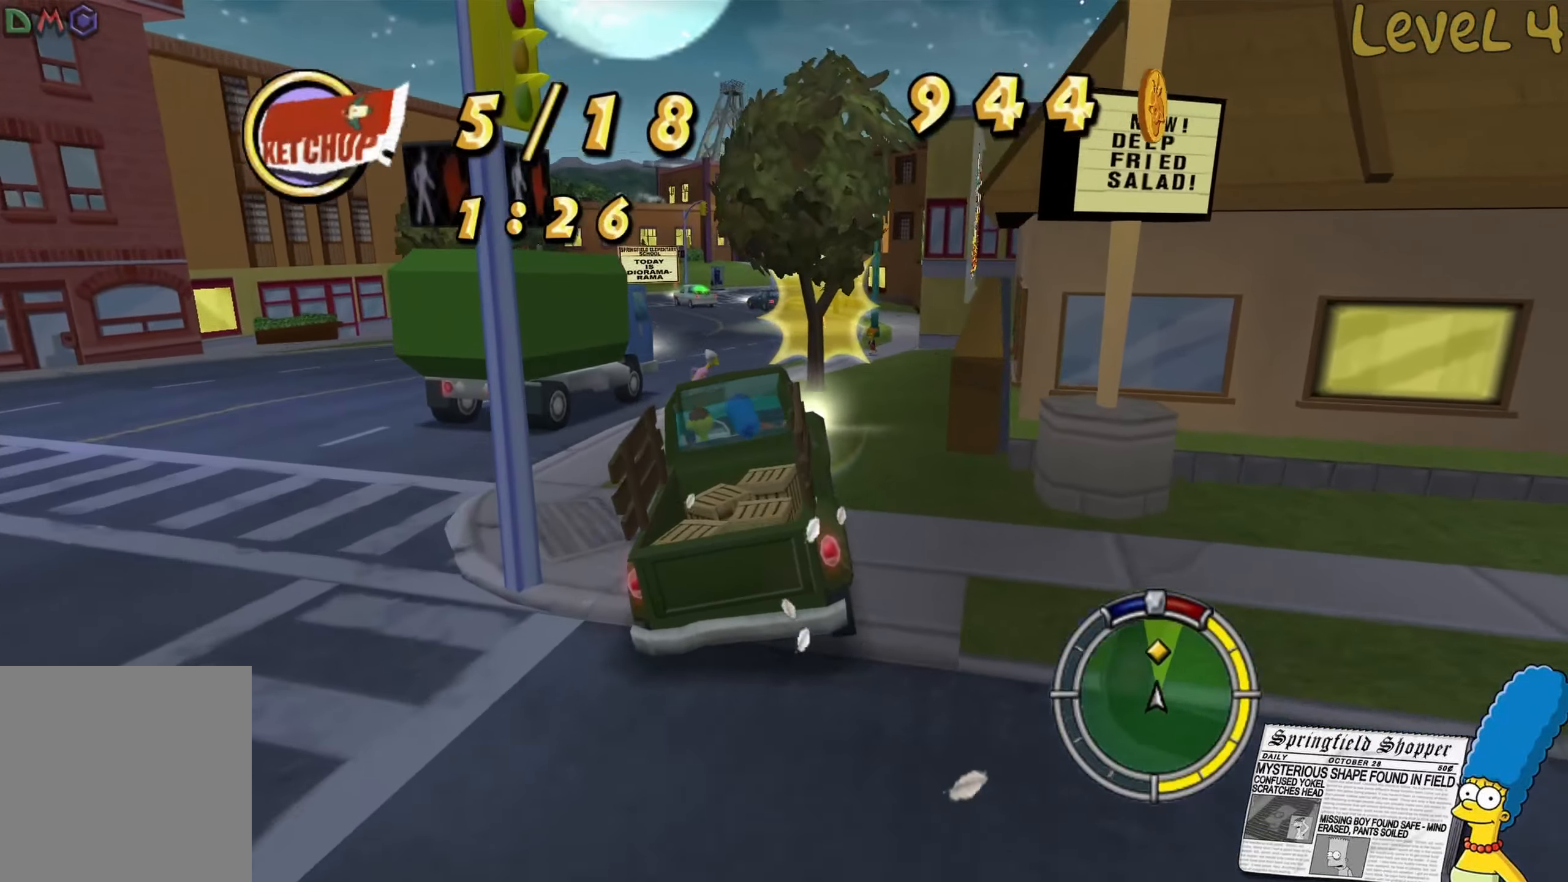
{"buttons": ["R2"], "left_stick": "center", "right_stick": "center", "events": [[66, "left_stick", "right"], [416, "R2", "down"], [500, "left_stick", "center"]]}
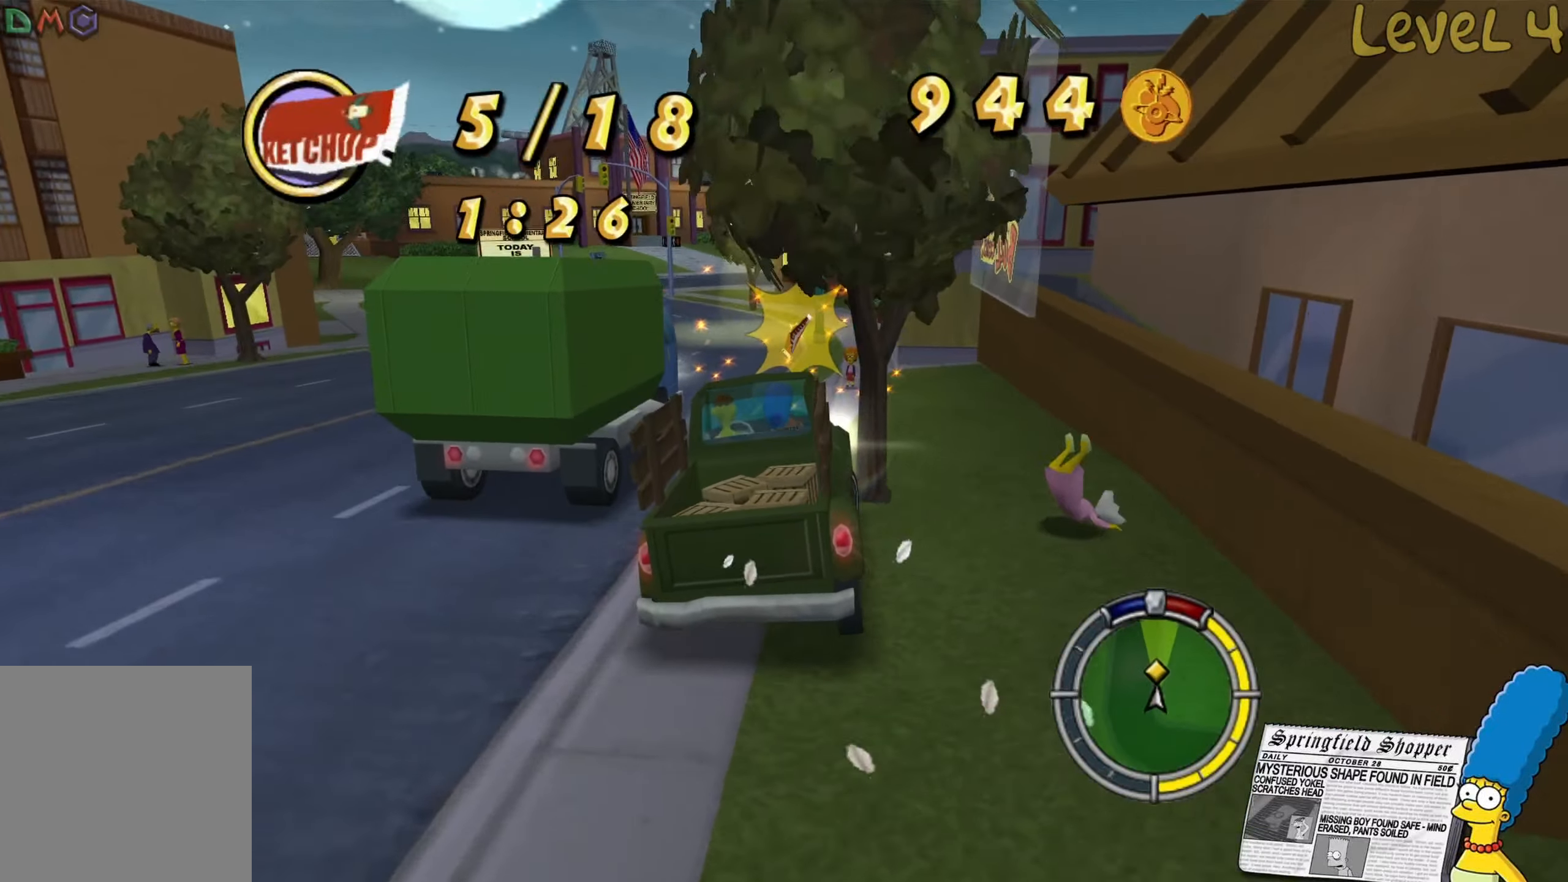
{"buttons": ["R2"], "left_stick": "left", "right_stick": "center", "events": [[116, "left_stick", "left"], [300, "left_stick", "center"], [350, "left_stick", "left"]]}
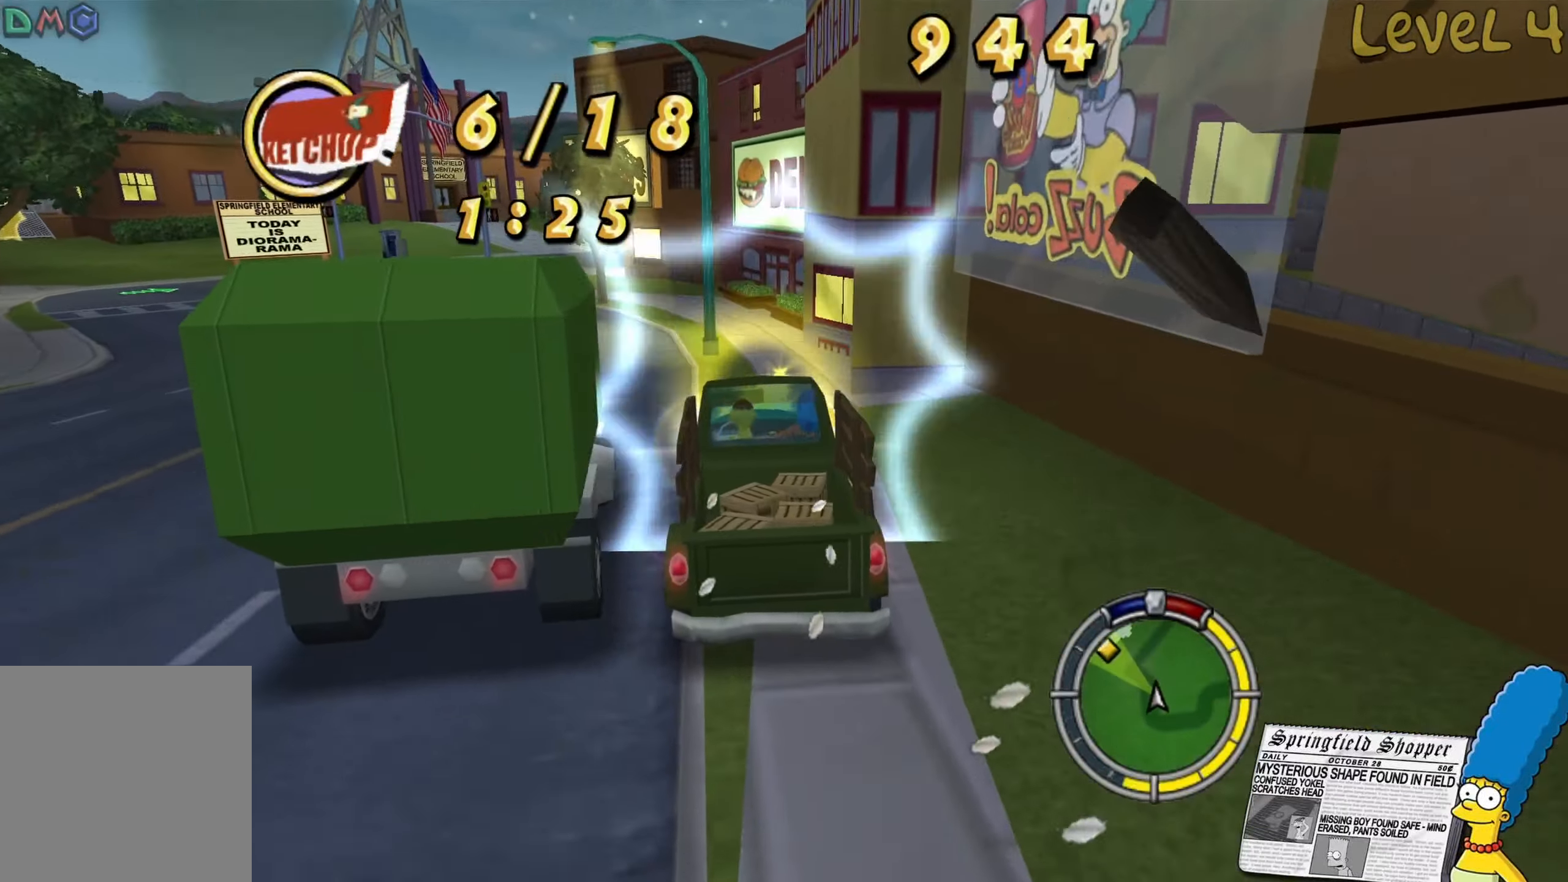
{"buttons": ["R2"], "left_stick": "left", "right_stick": "center", "events": [[266, "left_stick", "center"], [316, "left_stick", "left"]]}
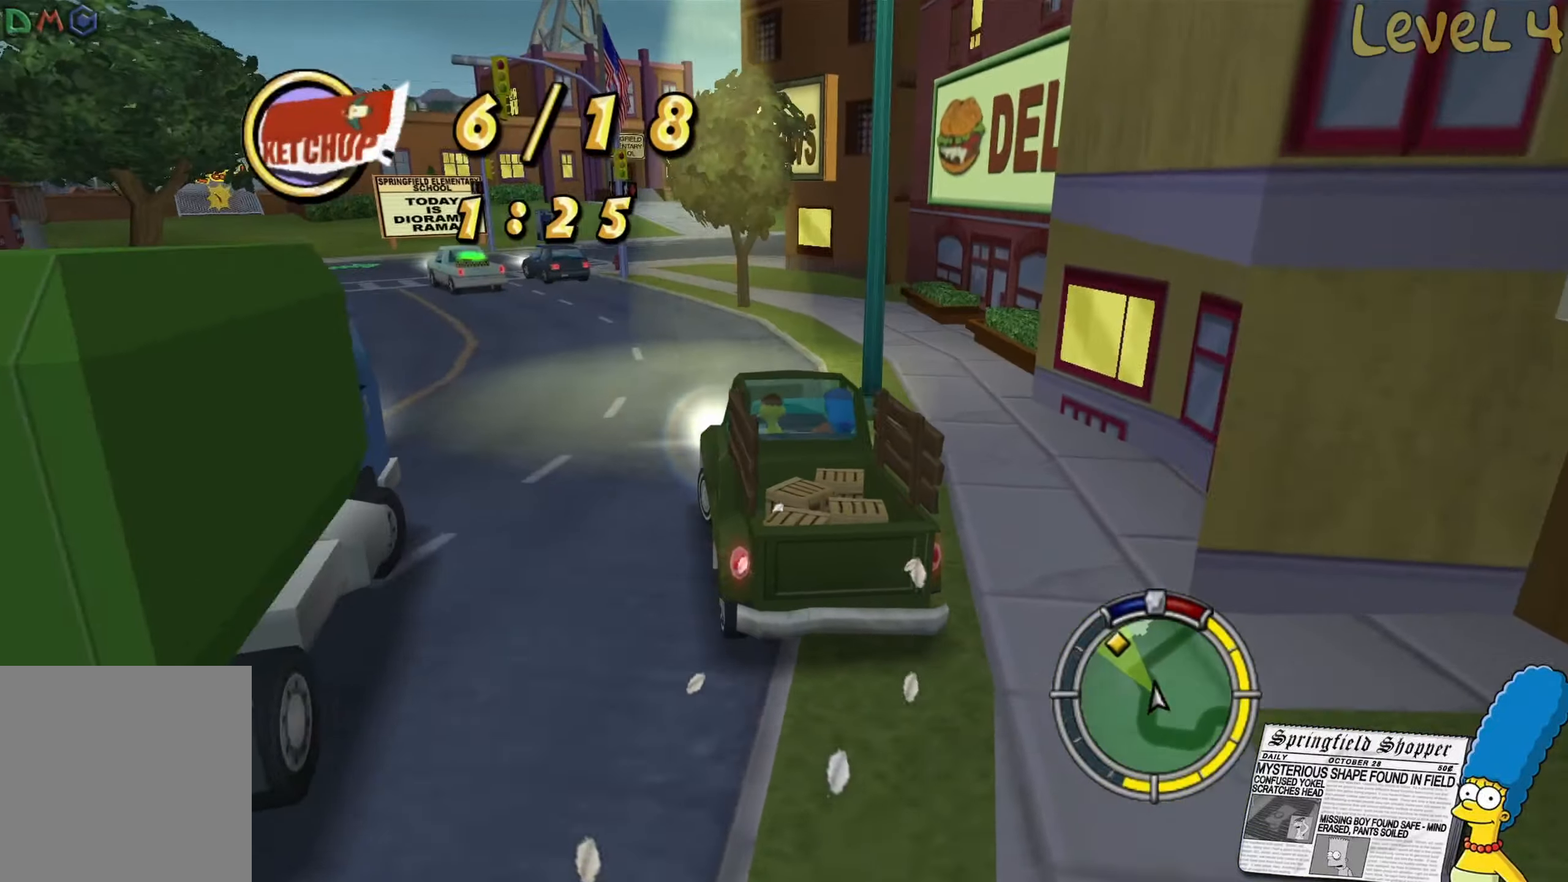
{"buttons": [], "left_stick": "left", "right_stick": "center", "events": [[183, "R2", "up"]]}
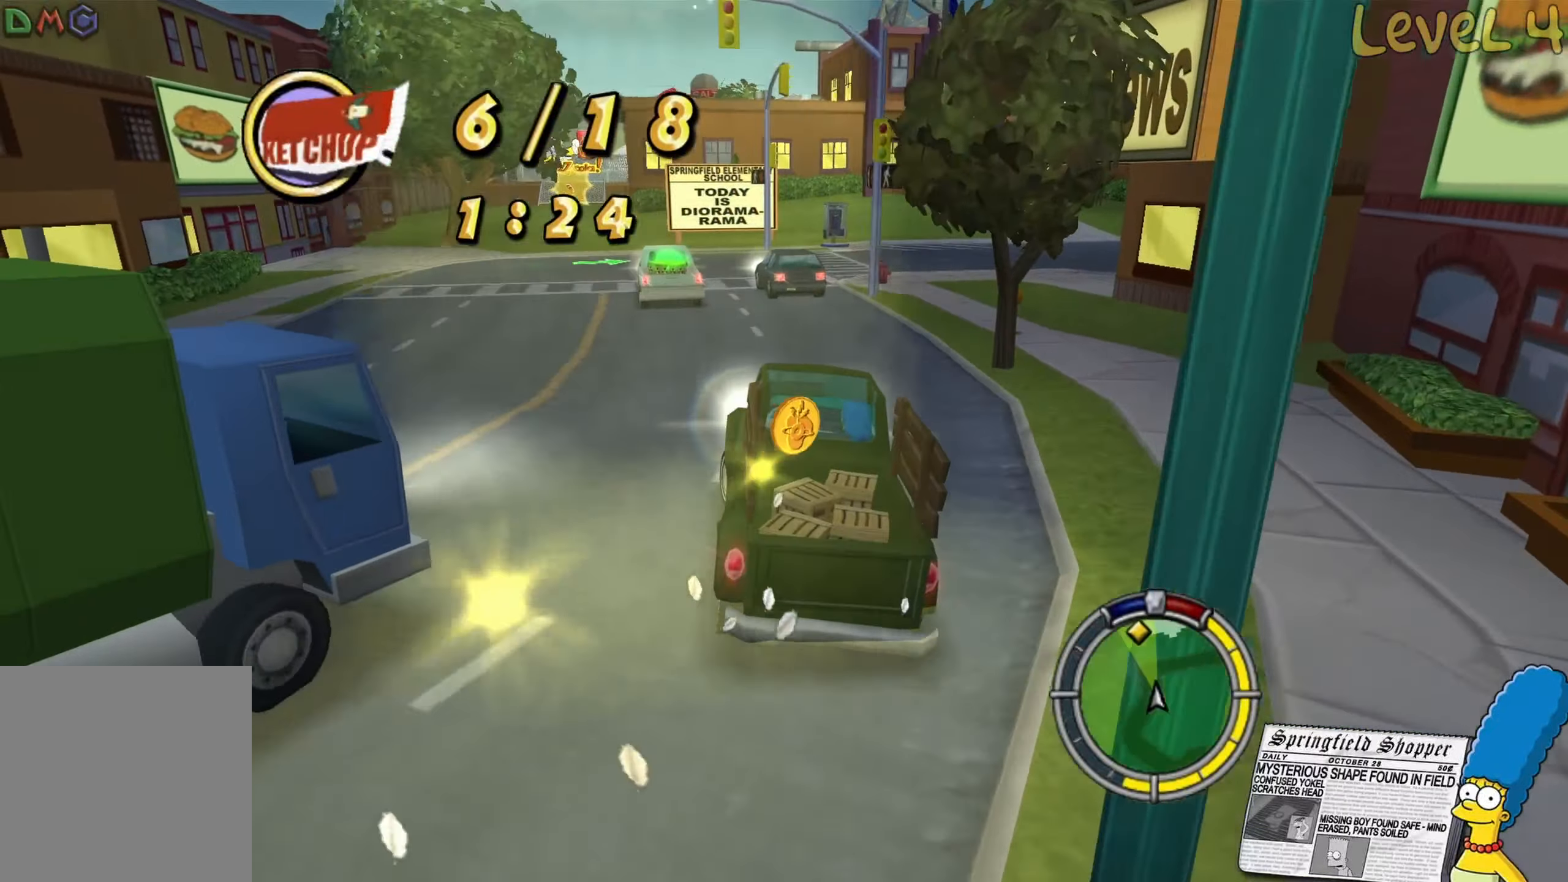
{"buttons": [], "left_stick": "left", "right_stick": "center", "events": []}
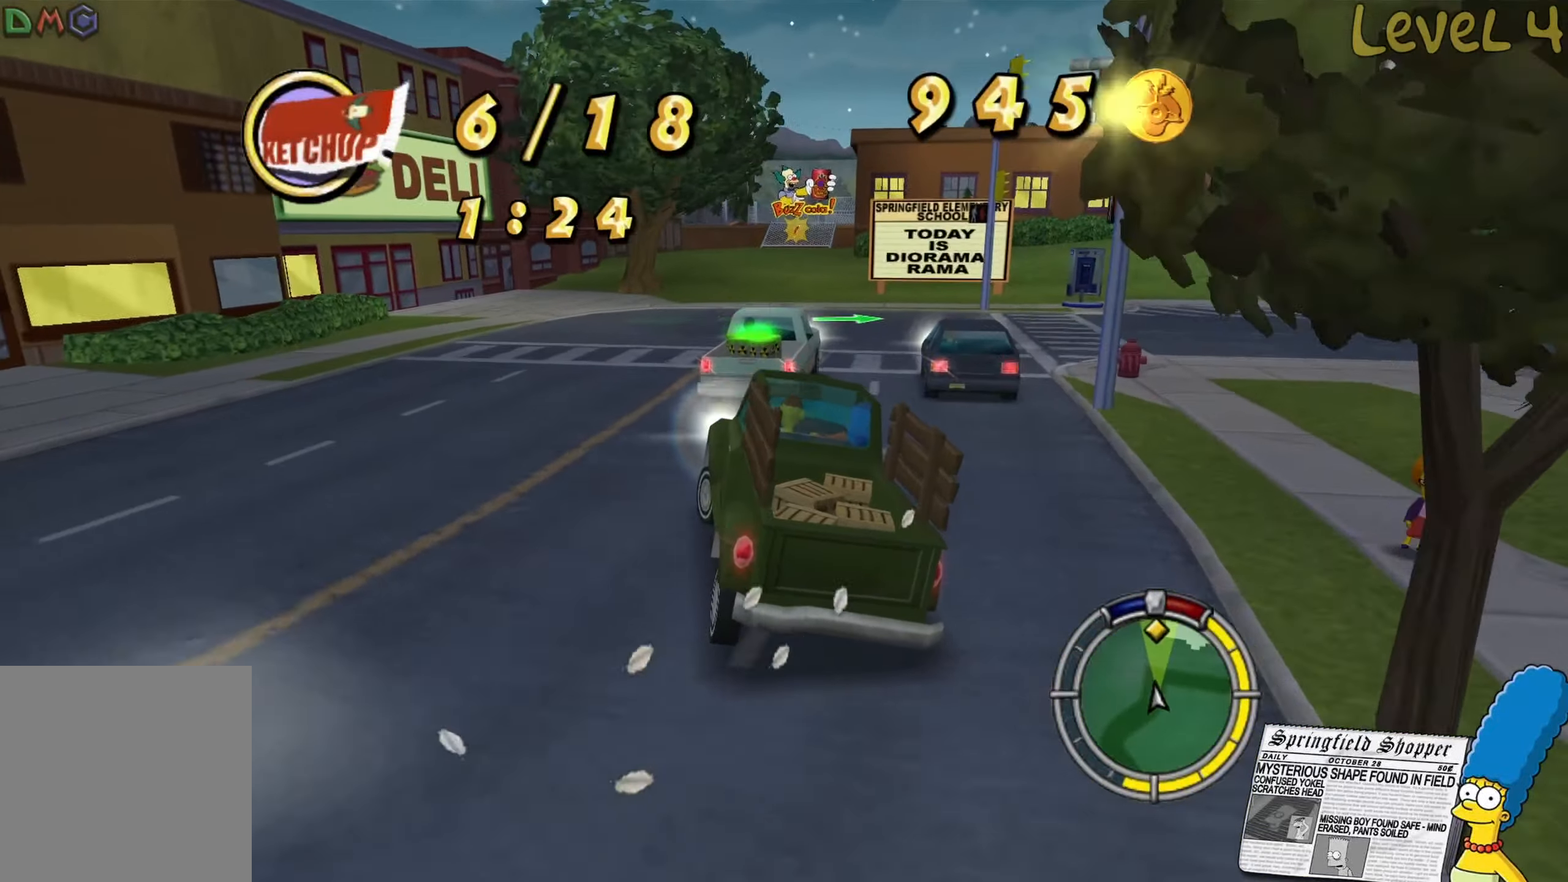
{"buttons": ["R2"], "left_stick": "center", "right_stick": "center", "events": [[16, "R2", "down"], [83, "left_stick", "center"], [233, "left_stick", "left"], [383, "left_stick", "center"]]}
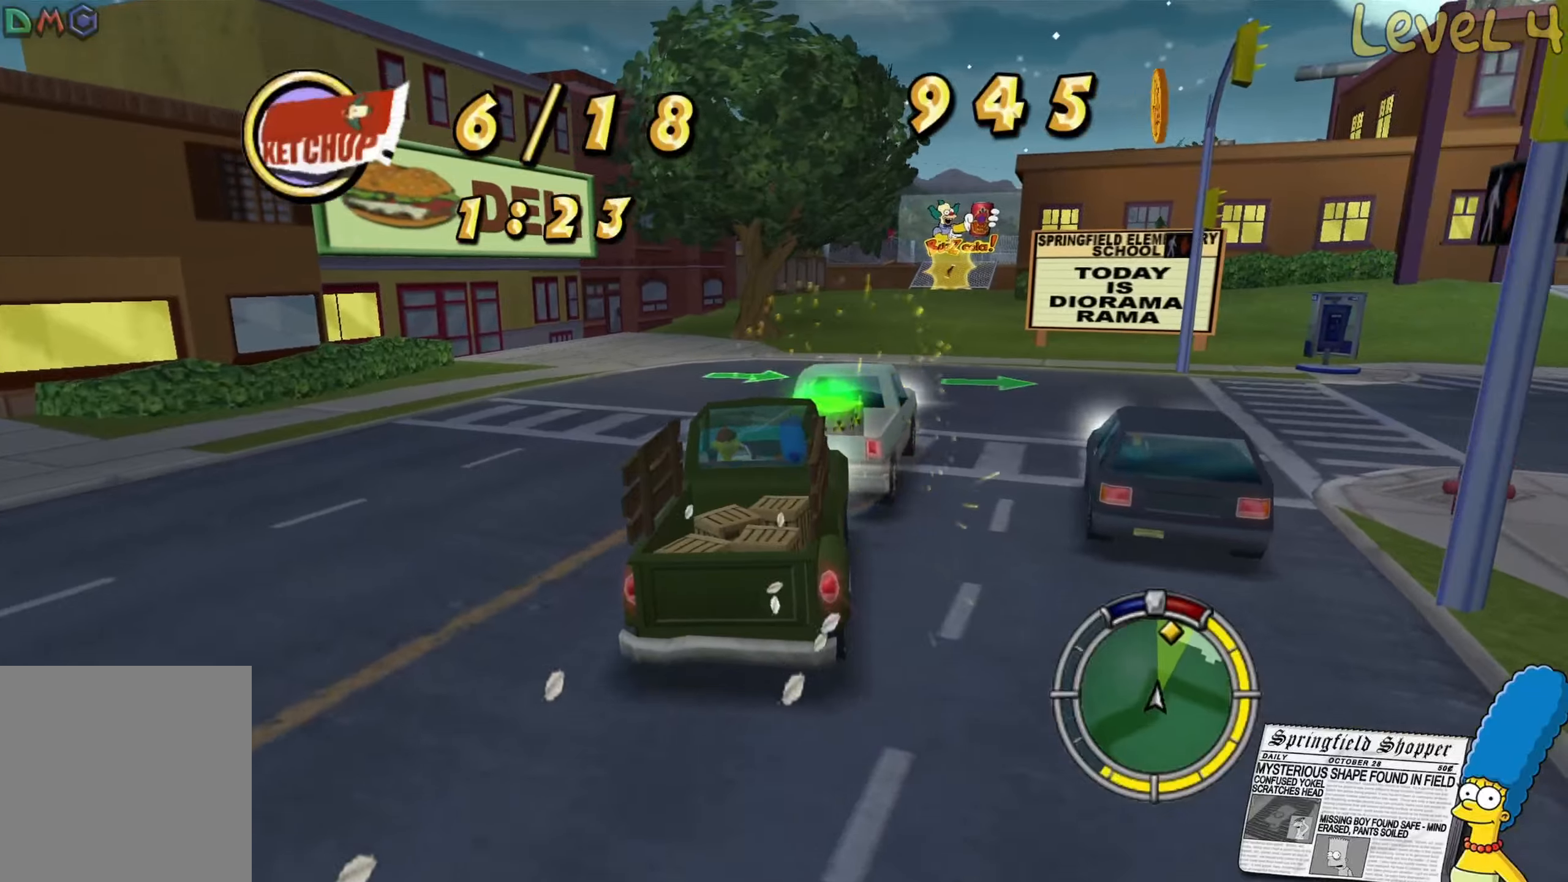
{"buttons": ["R2"], "left_stick": "center", "right_stick": "center", "events": [[67, "left_stick", "left"], [367, "left_stick", "center"]]}
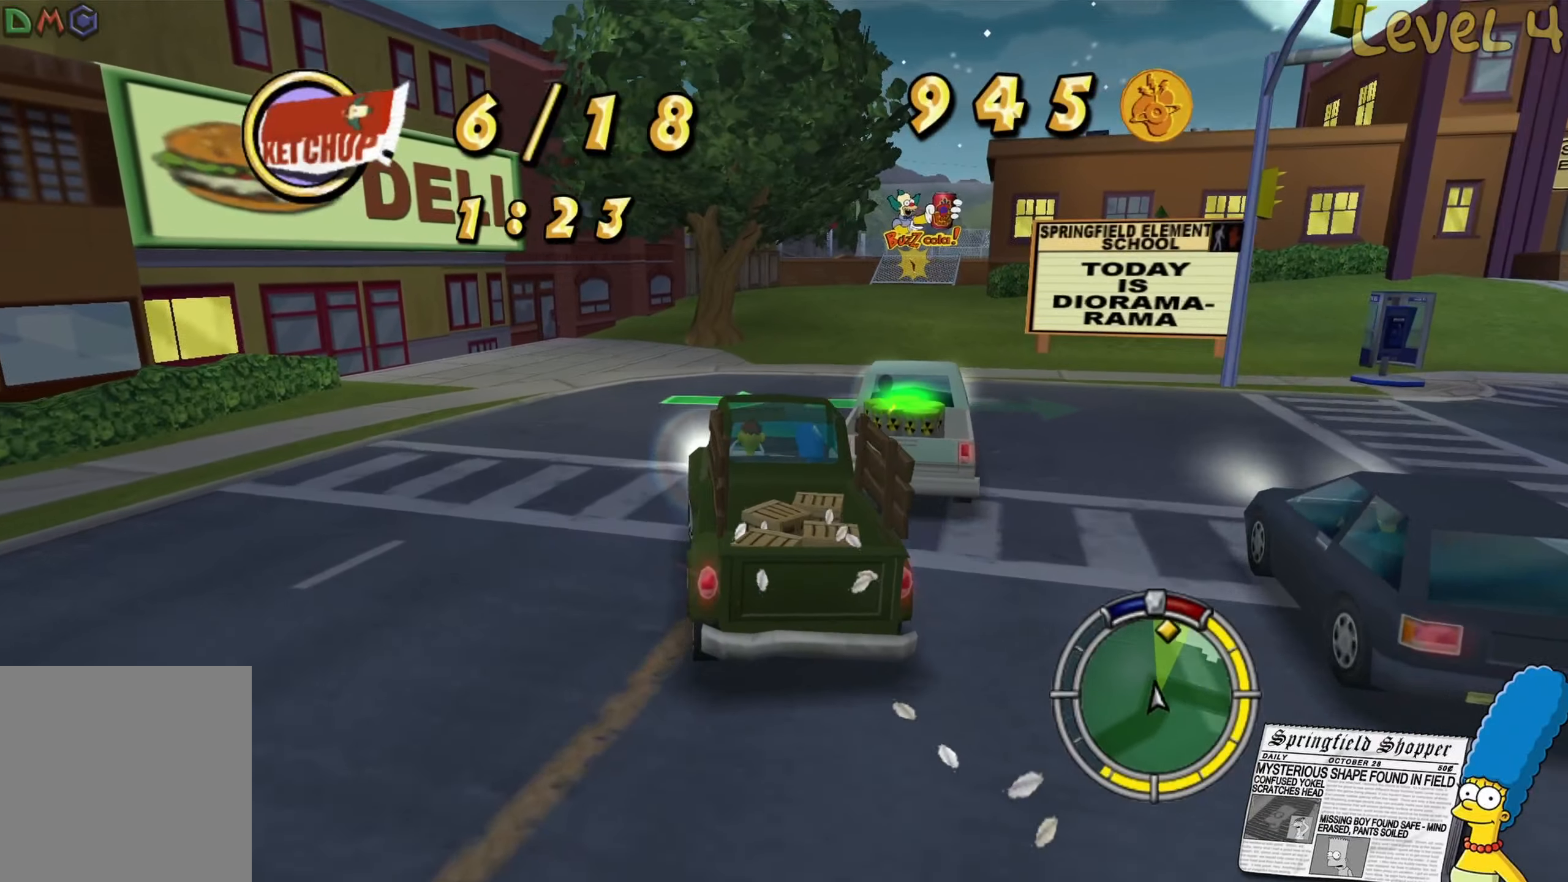
{"buttons": ["R2"], "left_stick": "right", "right_stick": "center", "events": [[200, "left_stick", "right"], [350, "left_stick", "center"], [467, "left_stick", "right"]]}
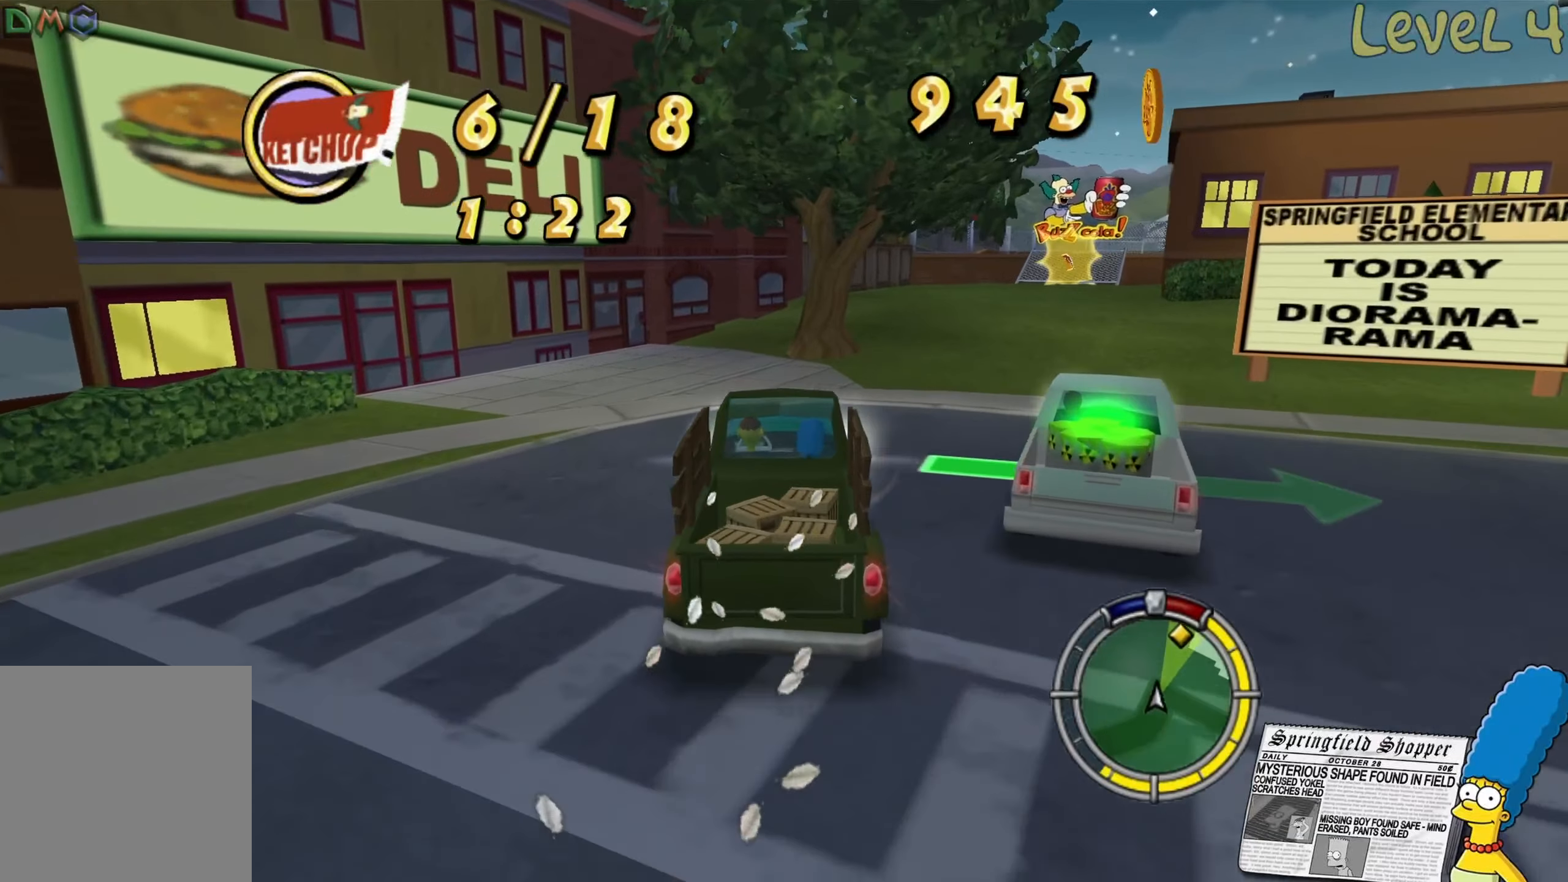
{"buttons": ["R2"], "left_stick": "right", "right_stick": "center", "events": [[233, "left_stick", "center"], [350, "left_stick", "right"]]}
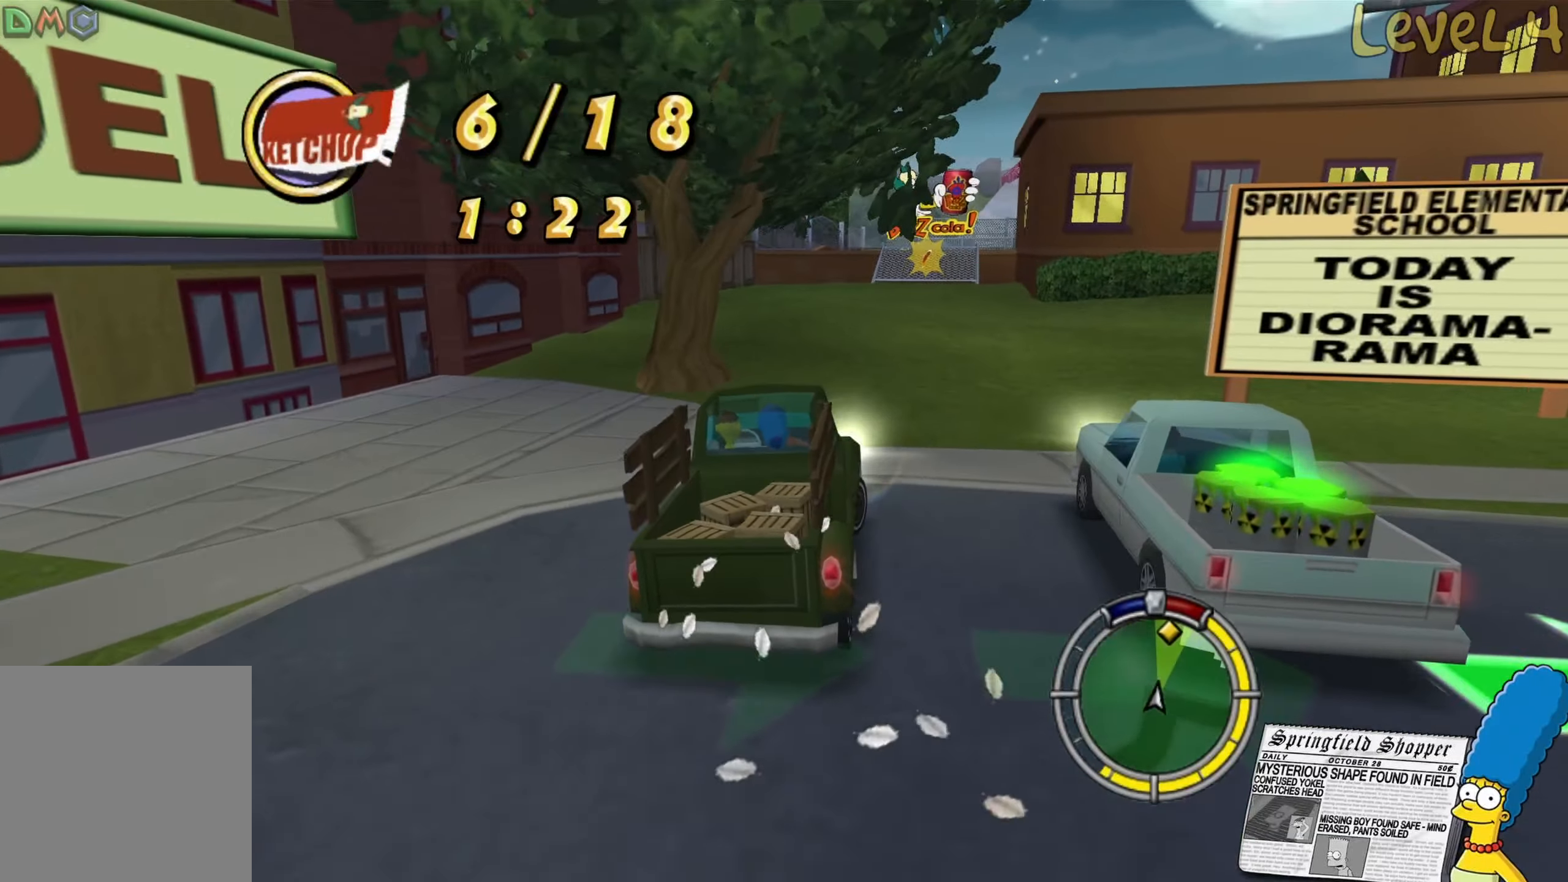
{"buttons": ["R2"], "left_stick": "center", "right_stick": "center", "events": [[117, "left_stick", "center"]]}
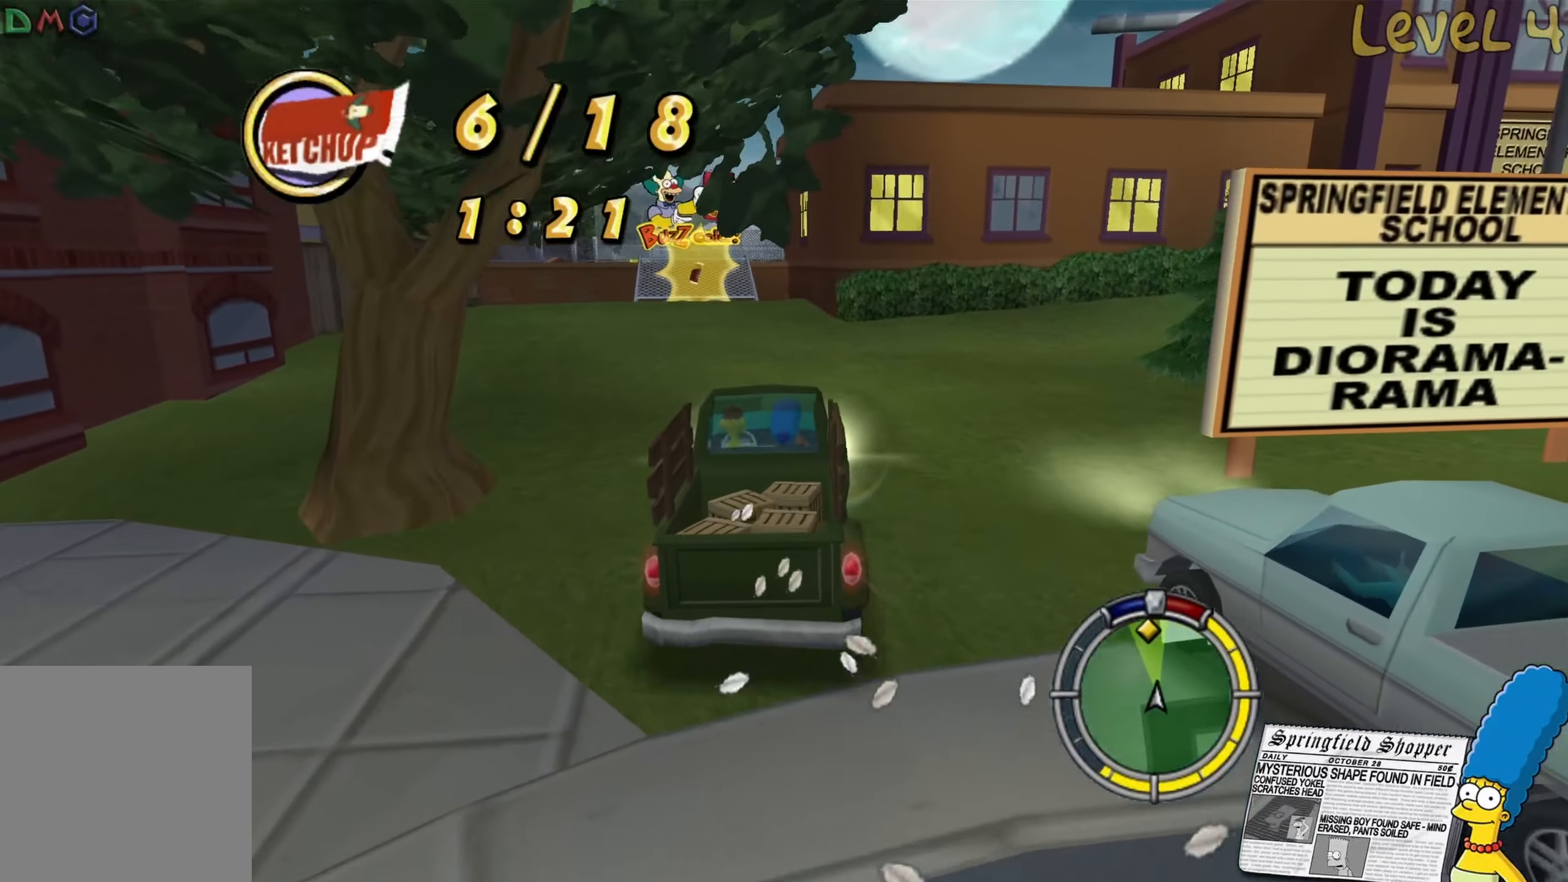
{"buttons": ["R2"], "left_stick": "center", "right_stick": "center", "events": [[33, "left_stick", "left"], [183, "left_stick", "center"], [333, "left_stick", "left"], [500, "left_stick", "center"]]}